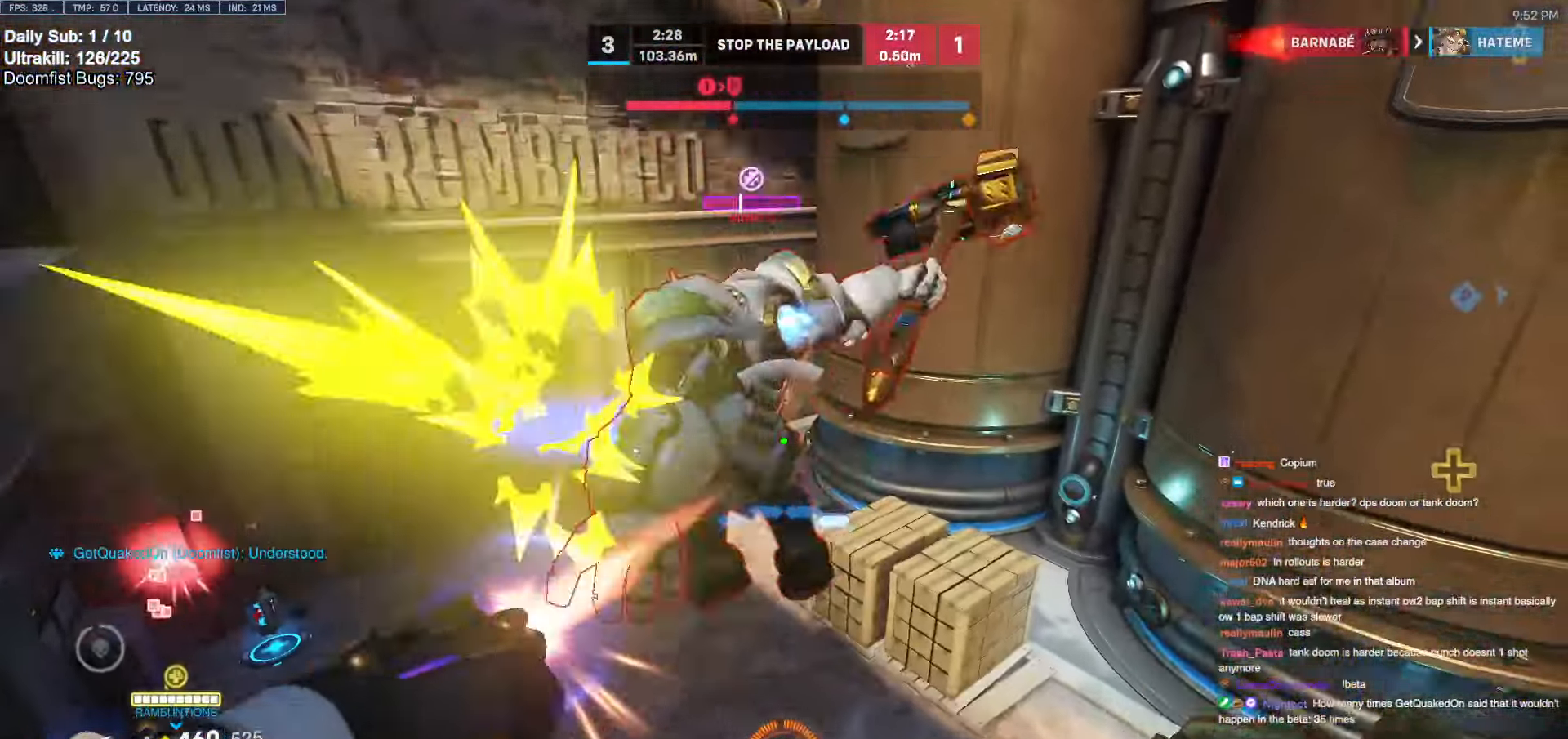
Gameplay with keyboard and mouse; each line is a JSON object with the keys and mouse buttons held at the frame after it. "events" lists presses ("down") and releases ("up") of "a", "ctrl", "d", "e", "f", "melee", "q", "r", "s", "shift", "space", "w", "mouse_left" and "mouse_right" between this image and that frame as [ms after this image, input, new state], when the widget could be followed in between. "mouse_left", "mouse_right" = the "left", "right" buttons of the "mouse" list. No other keys are recorded. Mouse movement is not recorded. Key names are as the overlay labels them; some are game actions (e.g. jump) rather than physical keys.
{"keys": ["a", "w"], "mouse": ["right"], "events": [[17, "mouse_left", "up"], [100, "mouse_right", "down"], [200, "a", "down"], [200, "d", "up"], [234, "w", "down"]]}
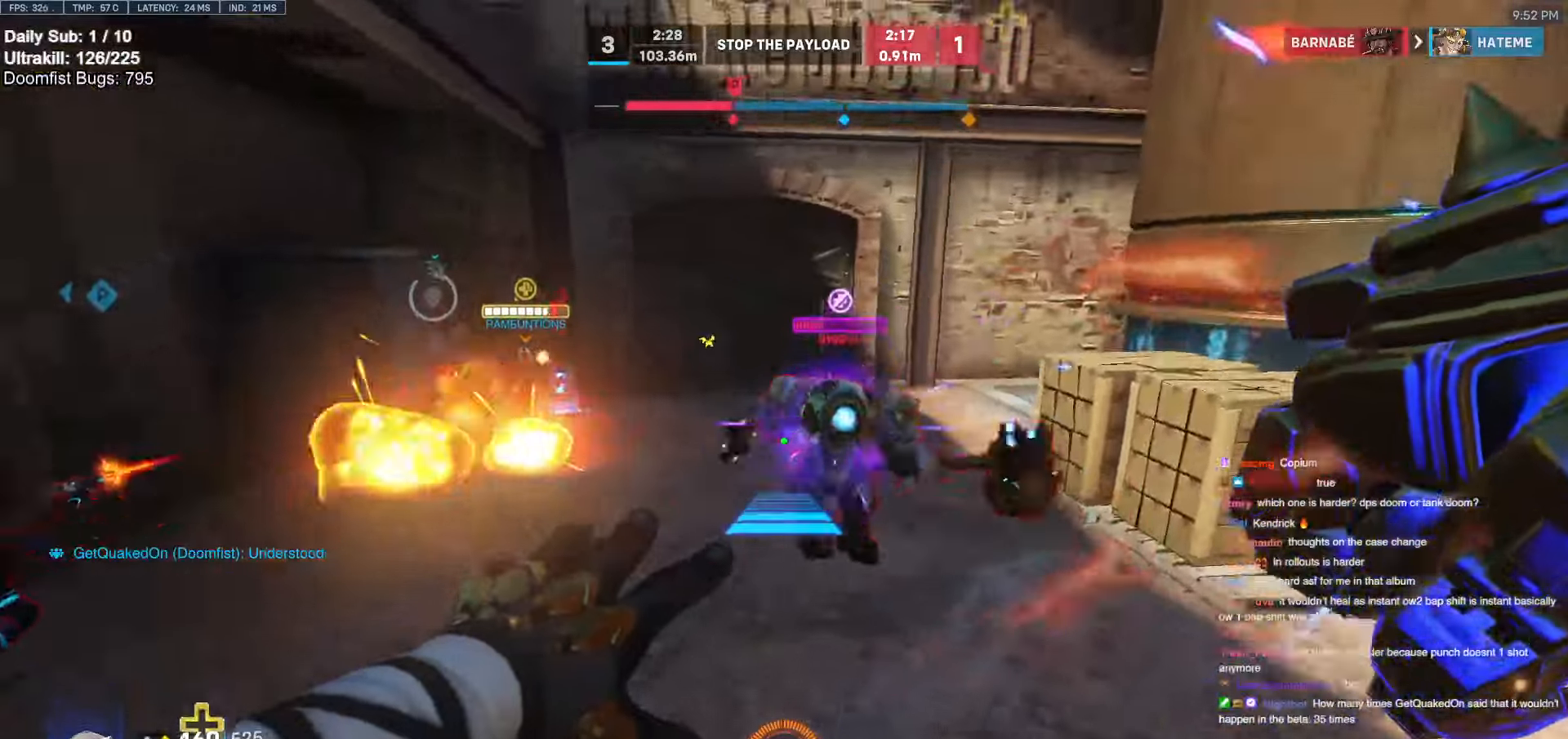
{"keys": ["w"], "mouse": ["left"], "events": [[117, "mouse_right", "up"], [300, "a", "up"], [484, "mouse_left", "down"]]}
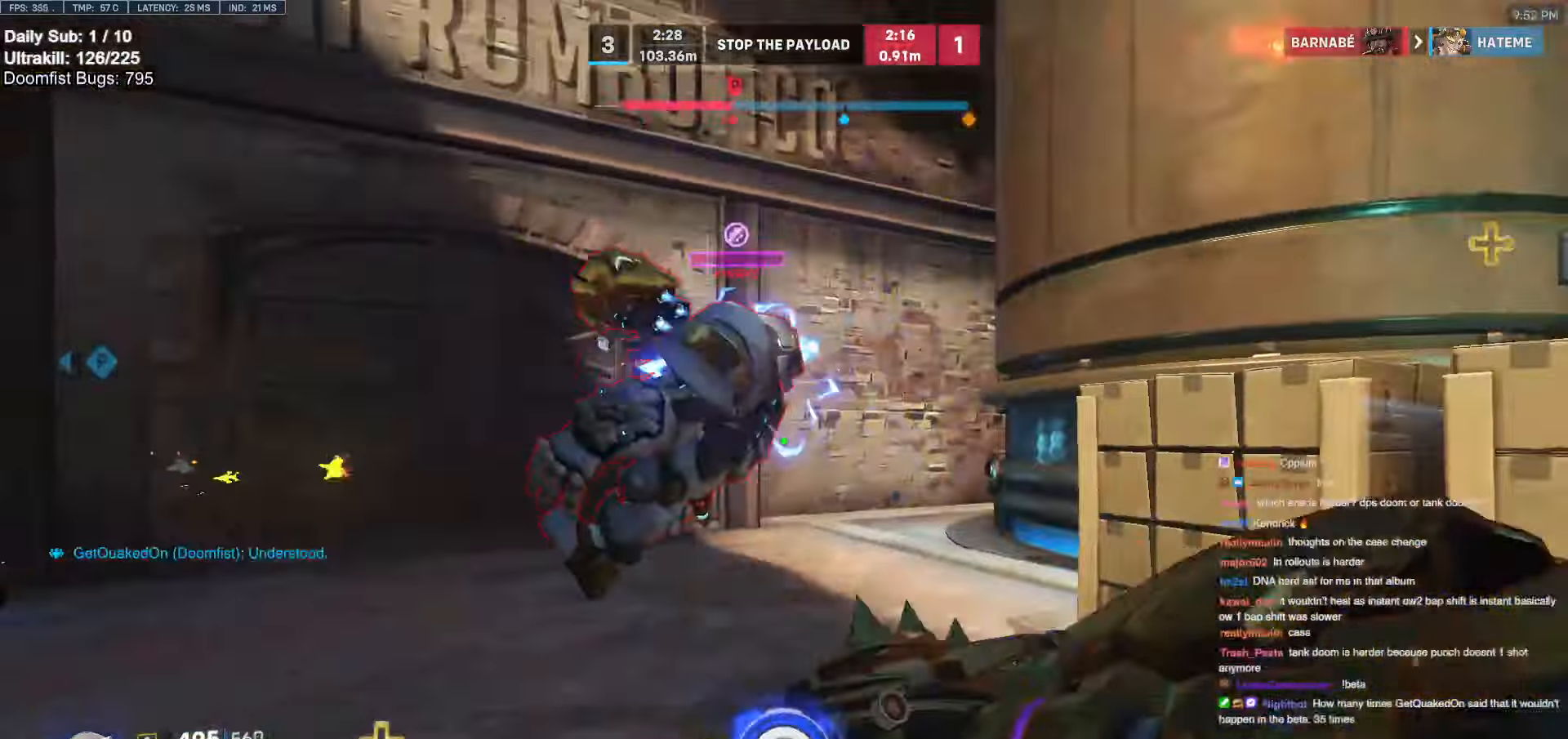
{"keys": ["w"], "mouse": ["left"], "events": [[184, "mouse_left", "up"], [367, "mouse_left", "down"]]}
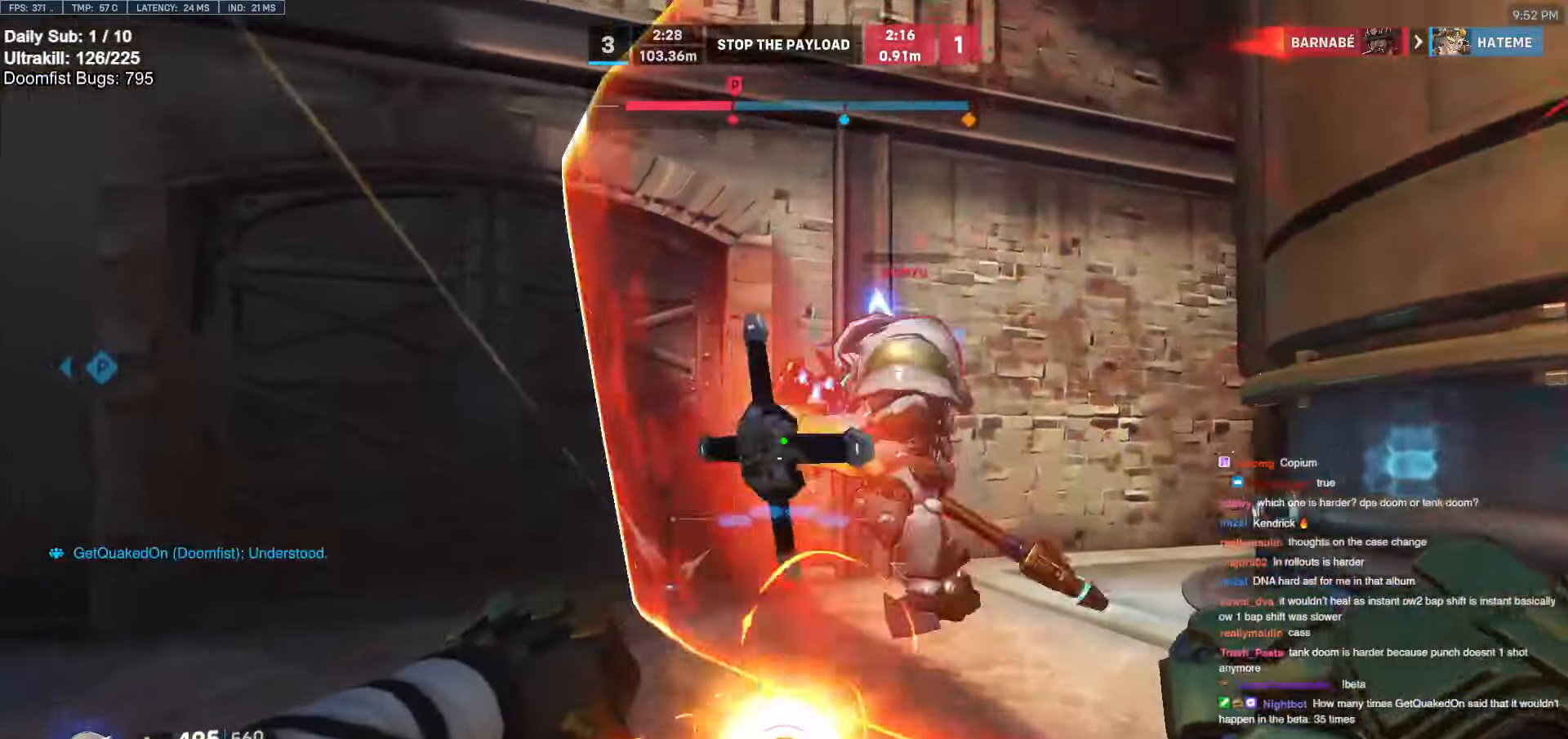
{"keys": ["d", "w"], "mouse": [], "events": [[50, "mouse_left", "up"], [150, "d", "down"], [334, "d", "up"], [434, "d", "down"]]}
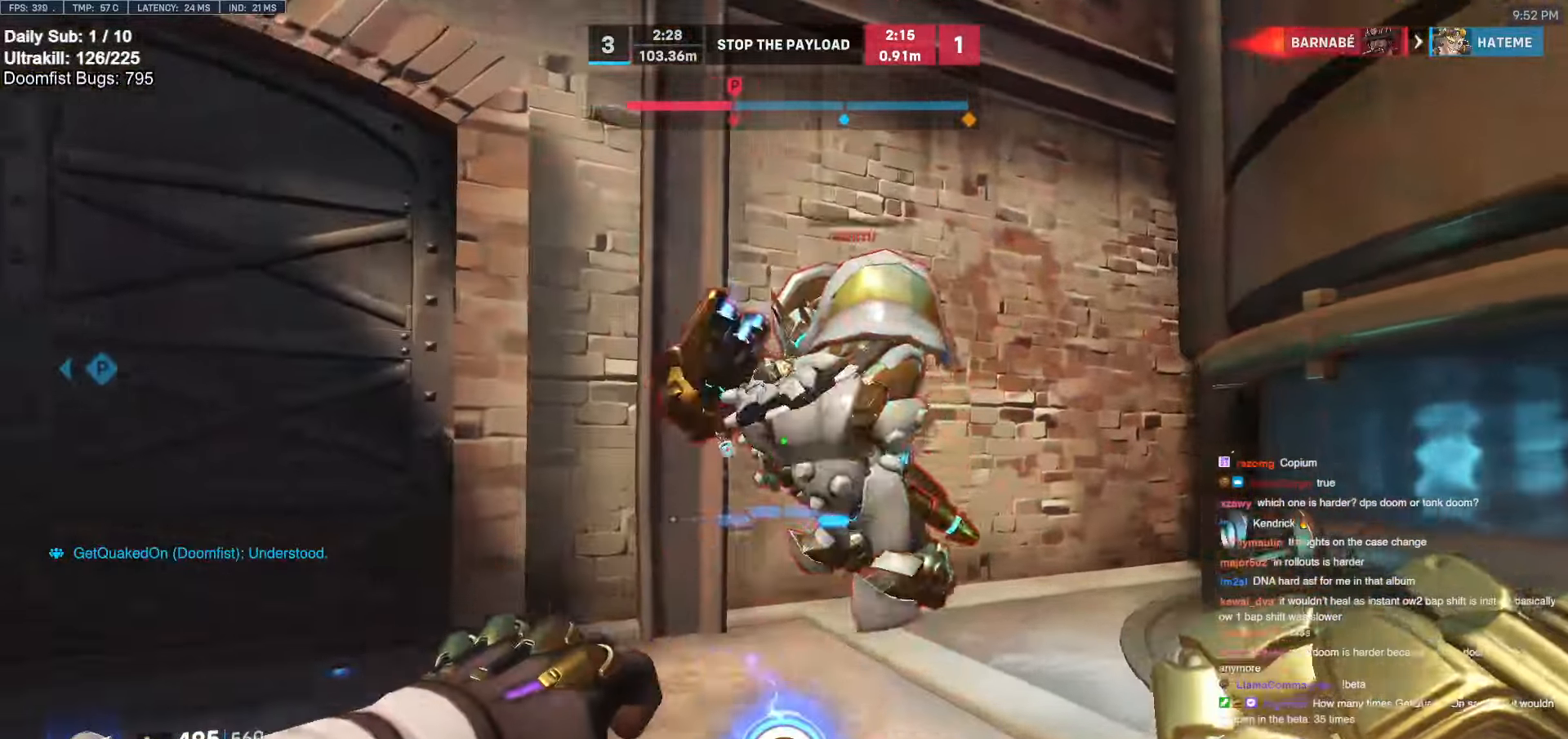
{"keys": ["d"], "mouse": [], "events": [[167, "d", "up"], [300, "d", "down"], [350, "mouse_left", "down"], [400, "melee", "down"], [400, "w", "up"], [450, "melee", "up"], [484, "mouse_left", "up"]]}
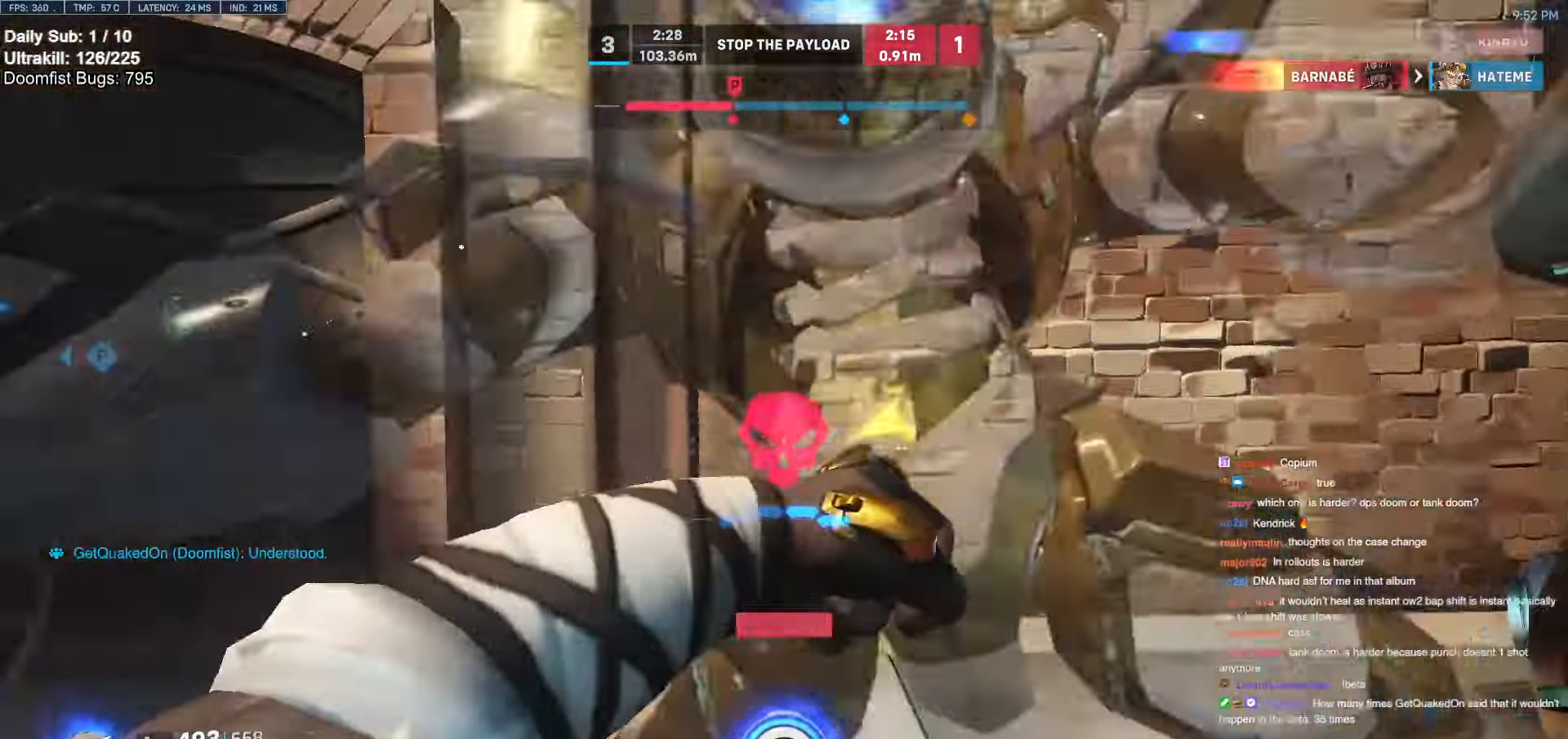
{"keys": ["space", "w"], "mouse": [], "events": [[184, "d", "up"], [317, "a", "down"], [367, "w", "down"], [417, "a", "up"], [500, "space", "down"]]}
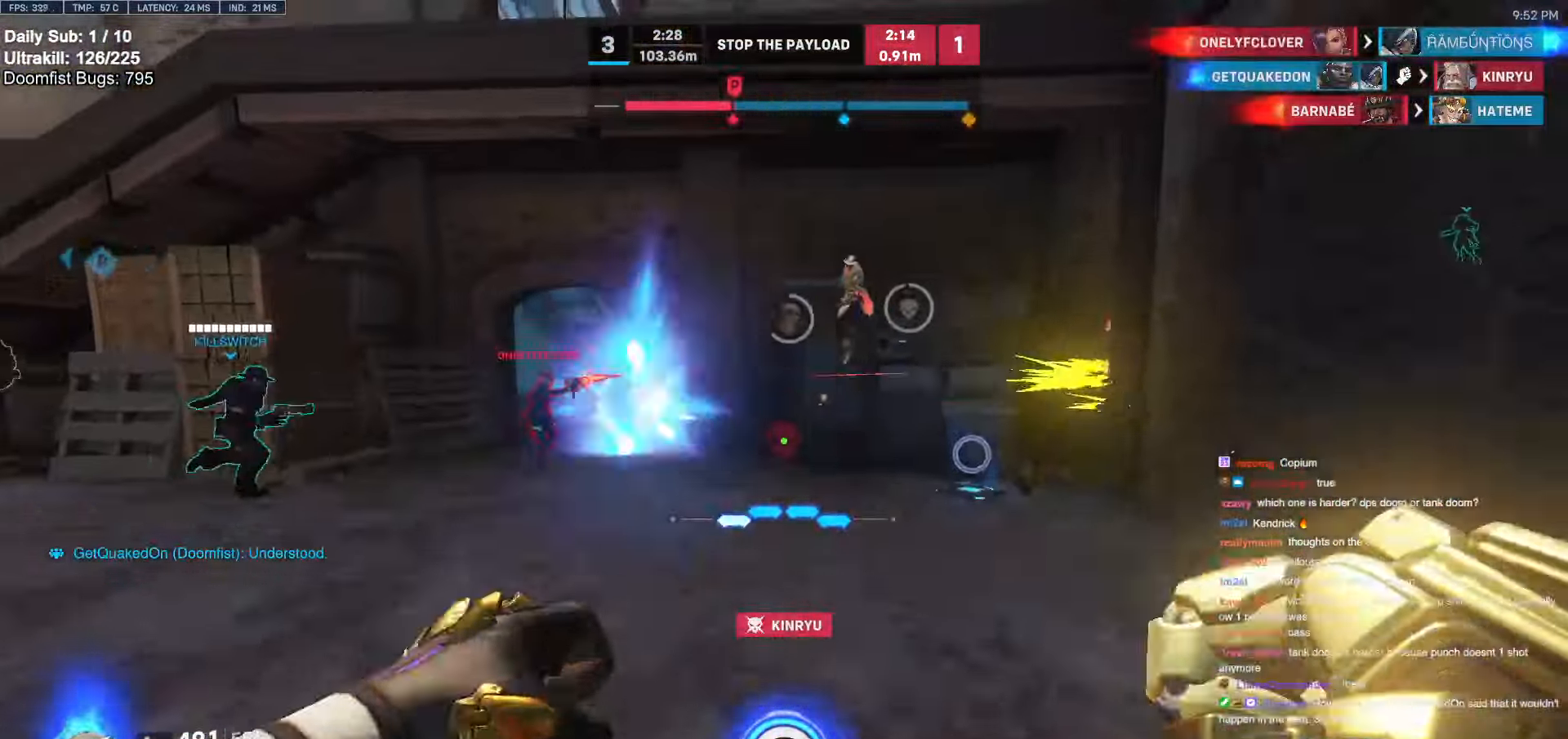
{"keys": ["a", "w"], "mouse": [], "events": [[50, "space", "up"], [150, "a", "down"], [284, "a", "up"], [334, "a", "down"]]}
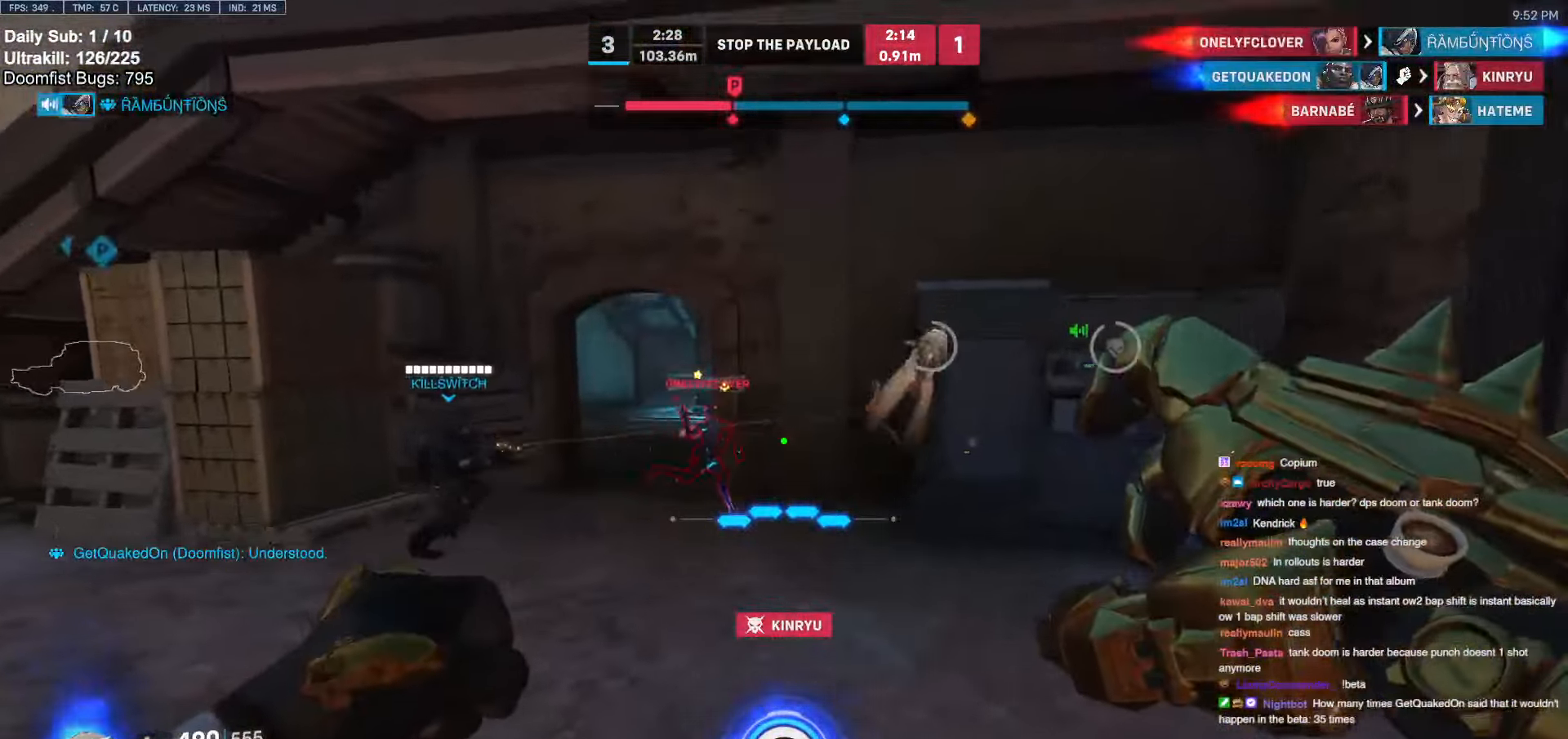
{"keys": ["w"], "mouse": ["left"], "events": [[17, "a", "up"], [167, "mouse_left", "down"], [250, "mouse_left", "up"], [500, "mouse_left", "down"]]}
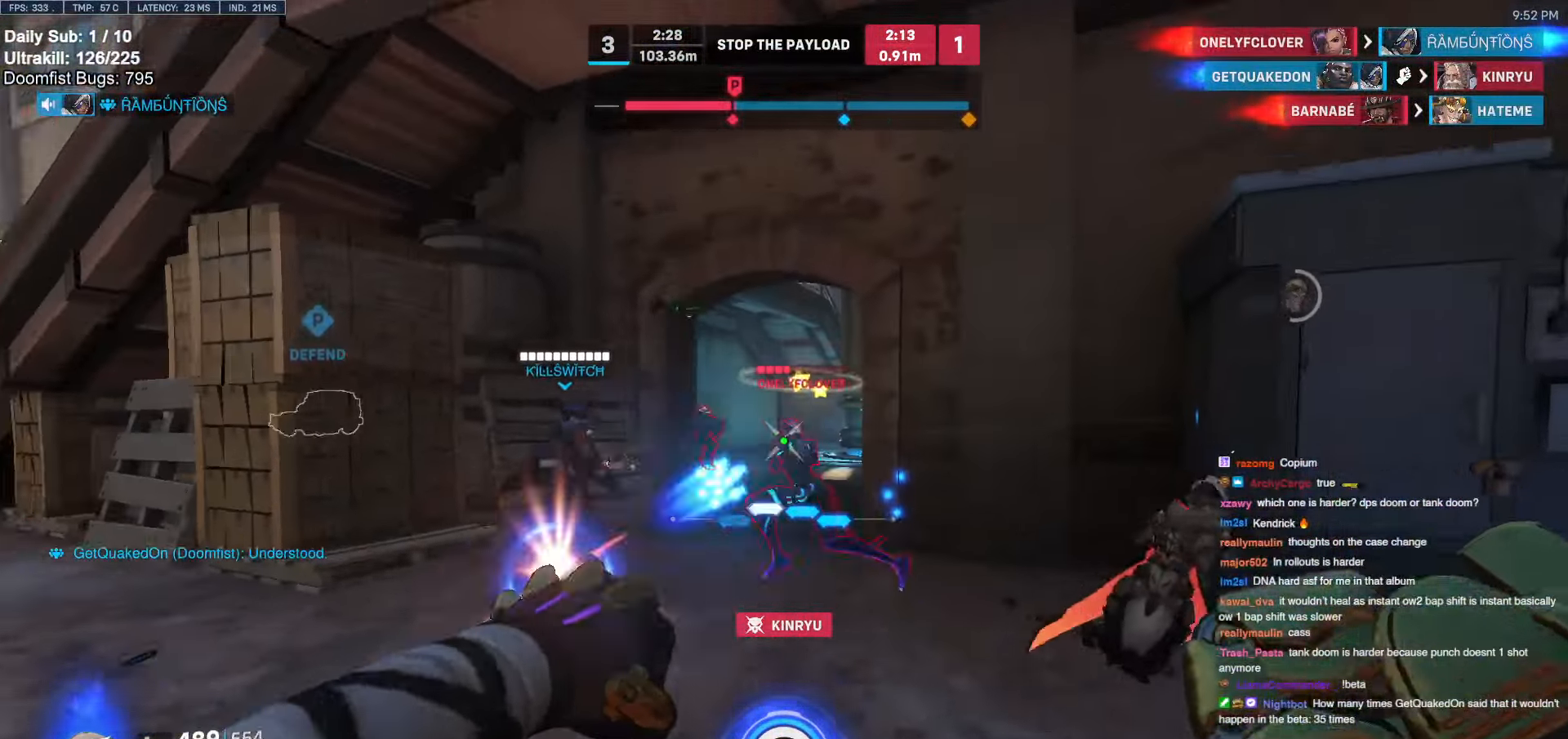
{"keys": ["w"], "mouse": ["left"], "events": [[134, "mouse_left", "up"], [367, "mouse_left", "down"]]}
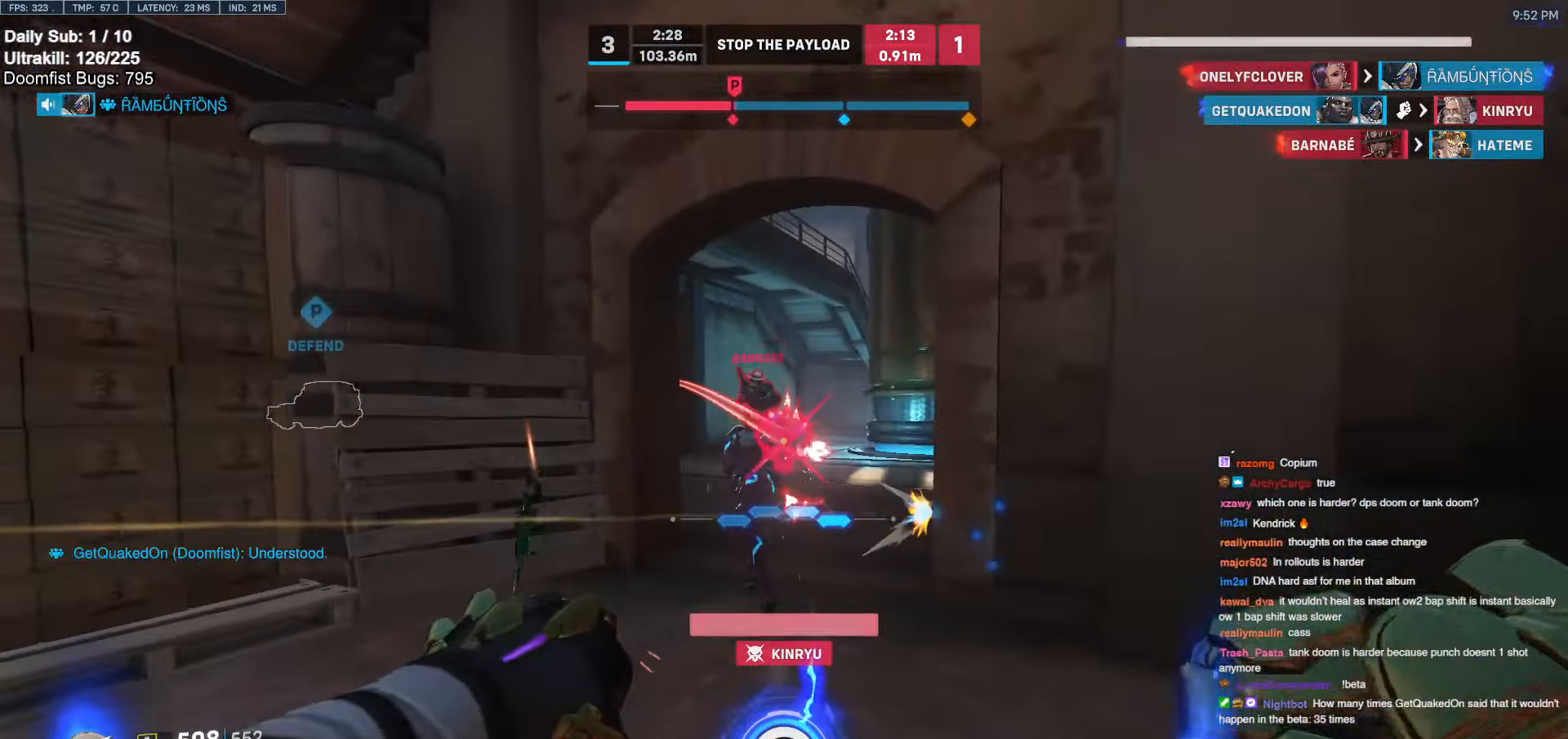
{"keys": ["w"], "mouse": ["right"], "events": [[17, "mouse_left", "up"], [150, "mouse_right", "down"]]}
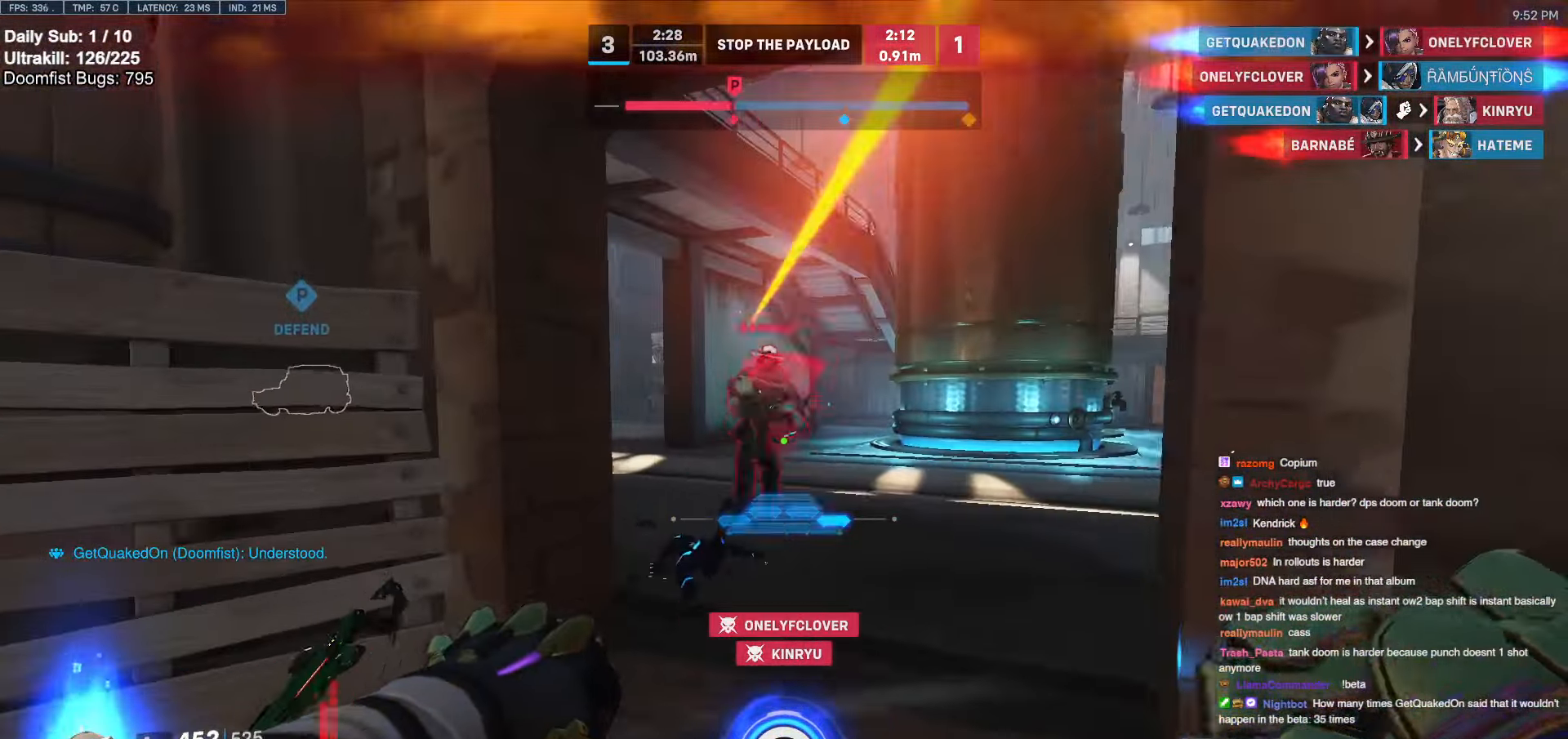
{"keys": ["a"], "mouse": [], "events": [[167, "mouse_right", "up"], [400, "e", "down"], [450, "e", "up"], [500, "a", "down"], [500, "w", "up"]]}
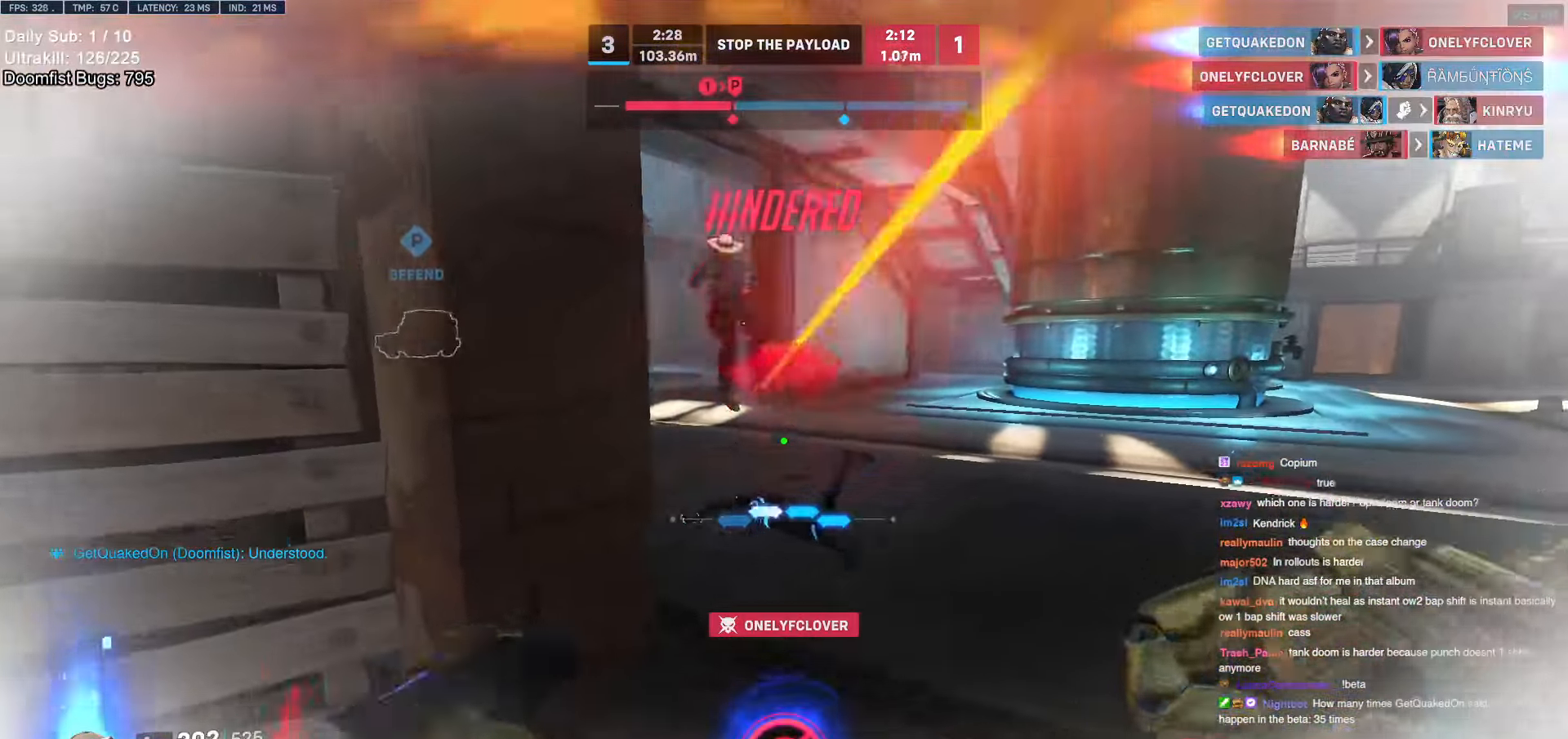
{"keys": ["d", "w"], "mouse": [], "events": [[34, "a", "up"], [34, "shift", "down"], [34, "w", "down"], [84, "w", "up"], [134, "d", "down"], [134, "shift", "up"], [167, "w", "down"]]}
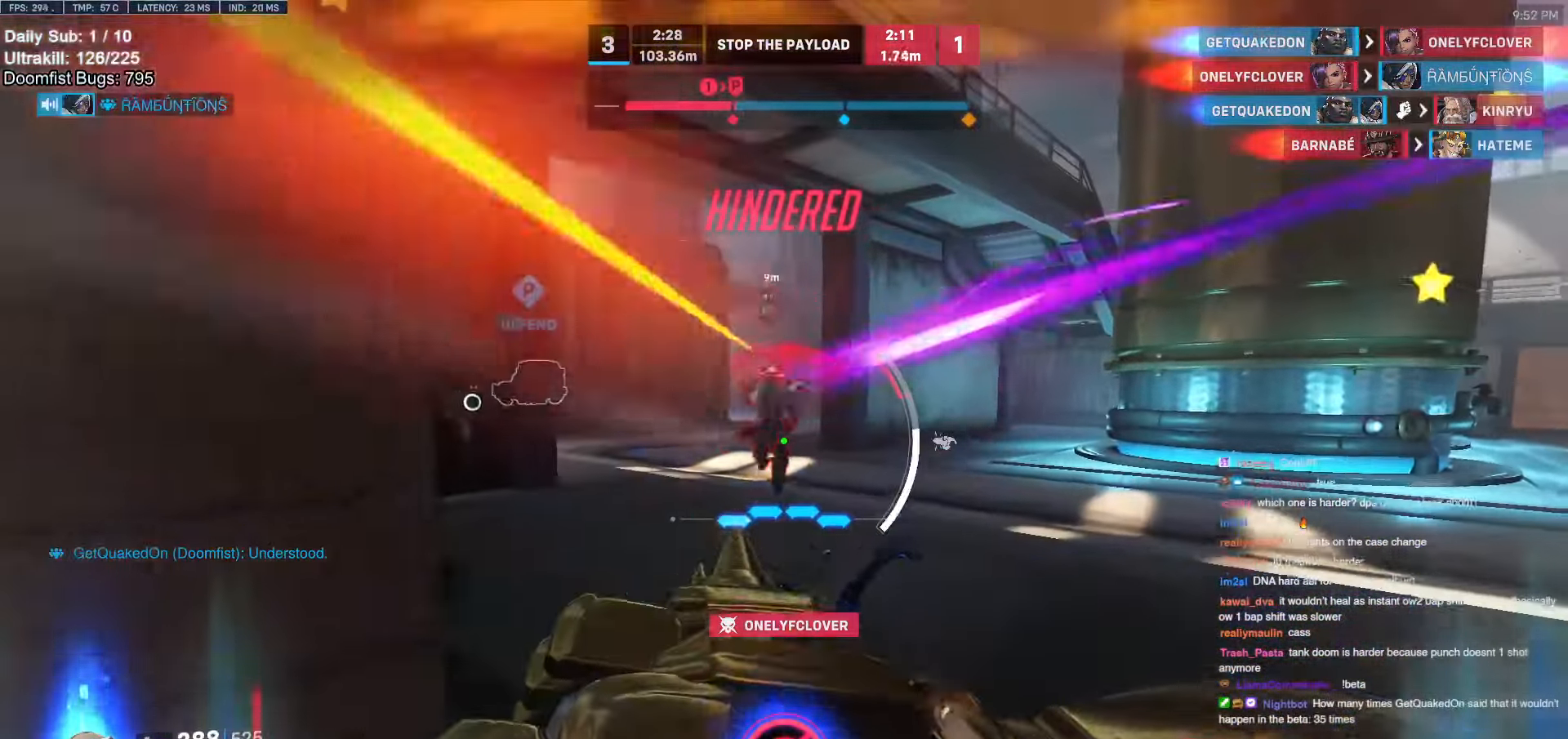
{"keys": ["w"], "mouse": [], "events": [[200, "d", "up"]]}
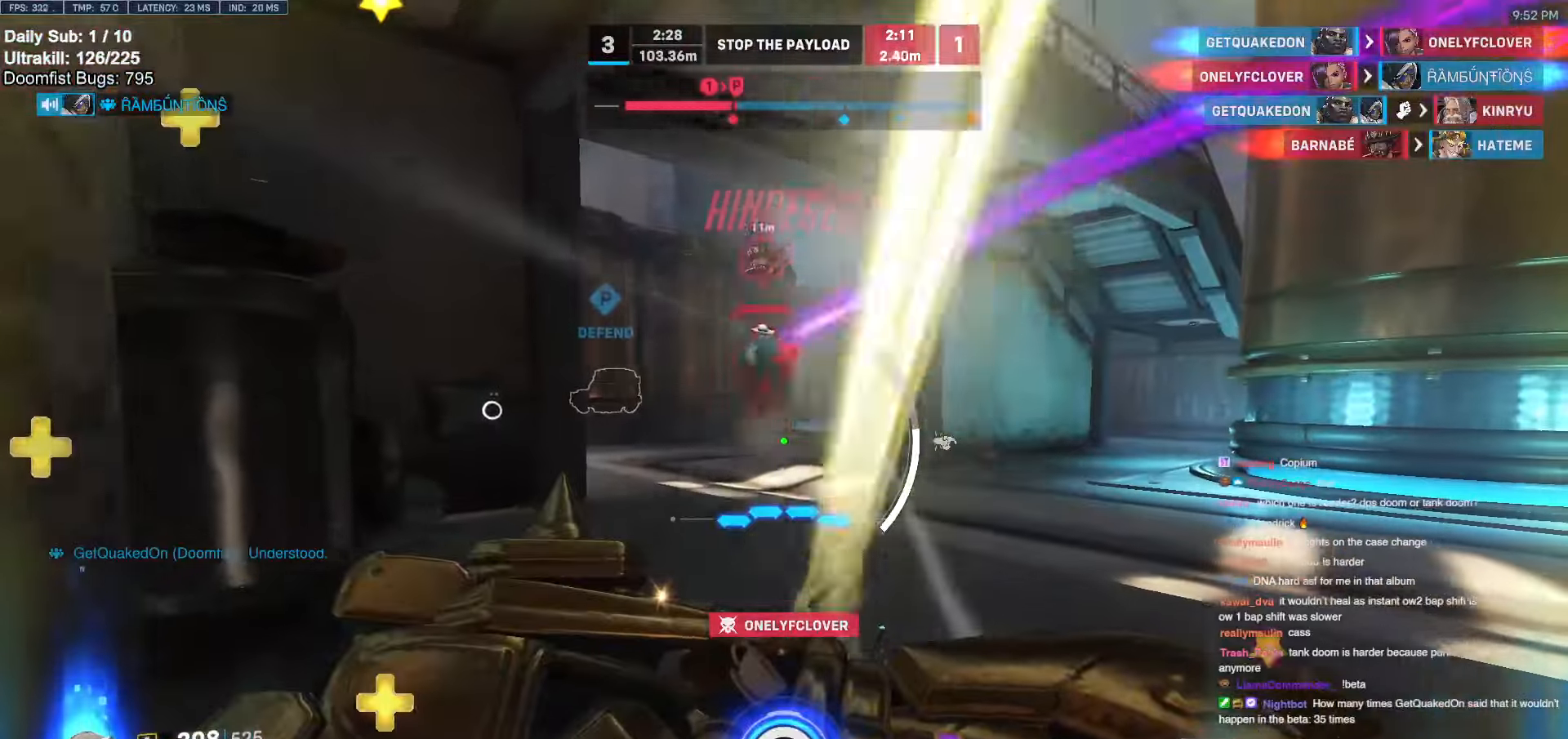
{"keys": ["e", "w"], "mouse": [], "events": [[400, "e", "down"]]}
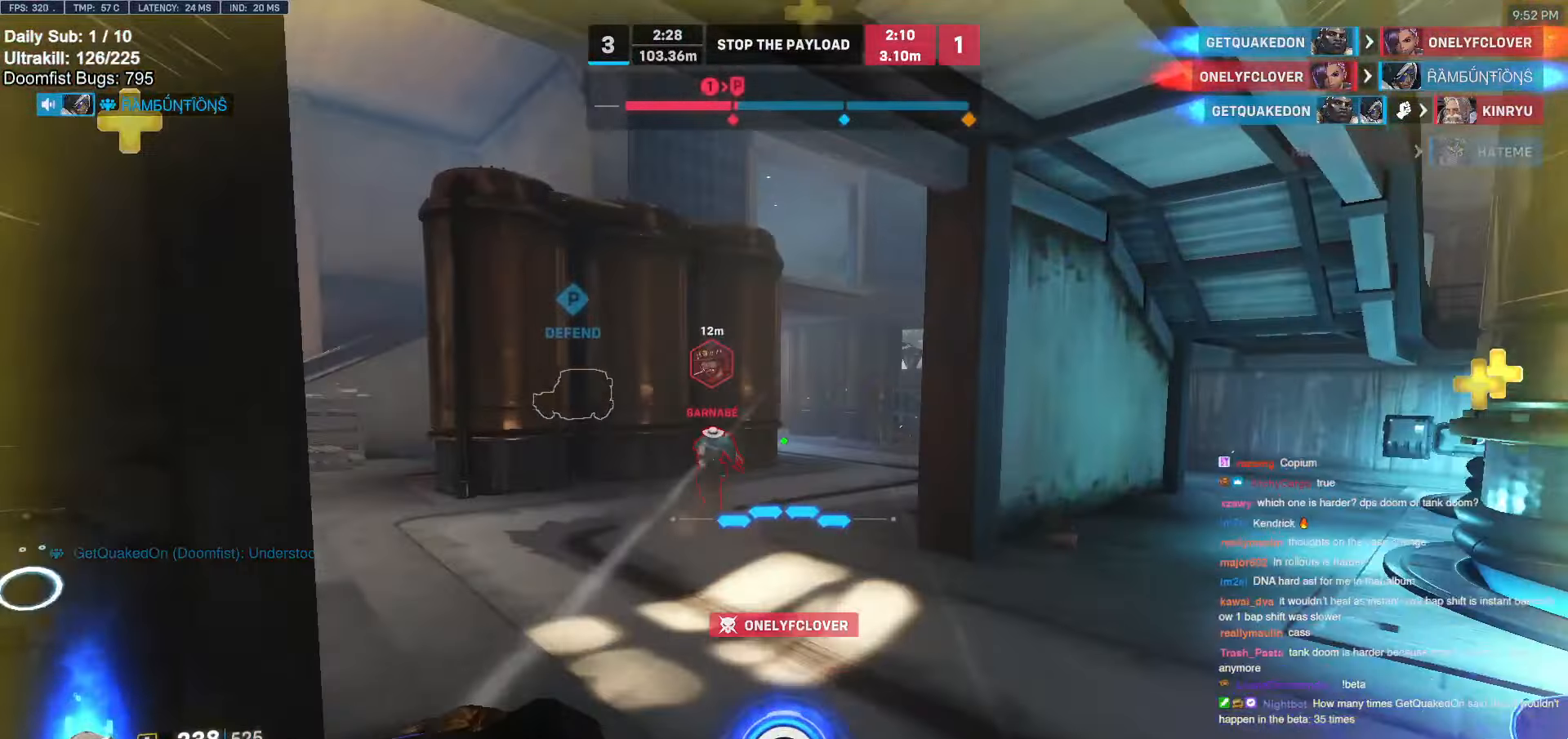
{"keys": ["d", "s"], "mouse": [], "events": [[34, "e", "up"], [184, "d", "down"], [267, "w", "up"], [467, "s", "down"]]}
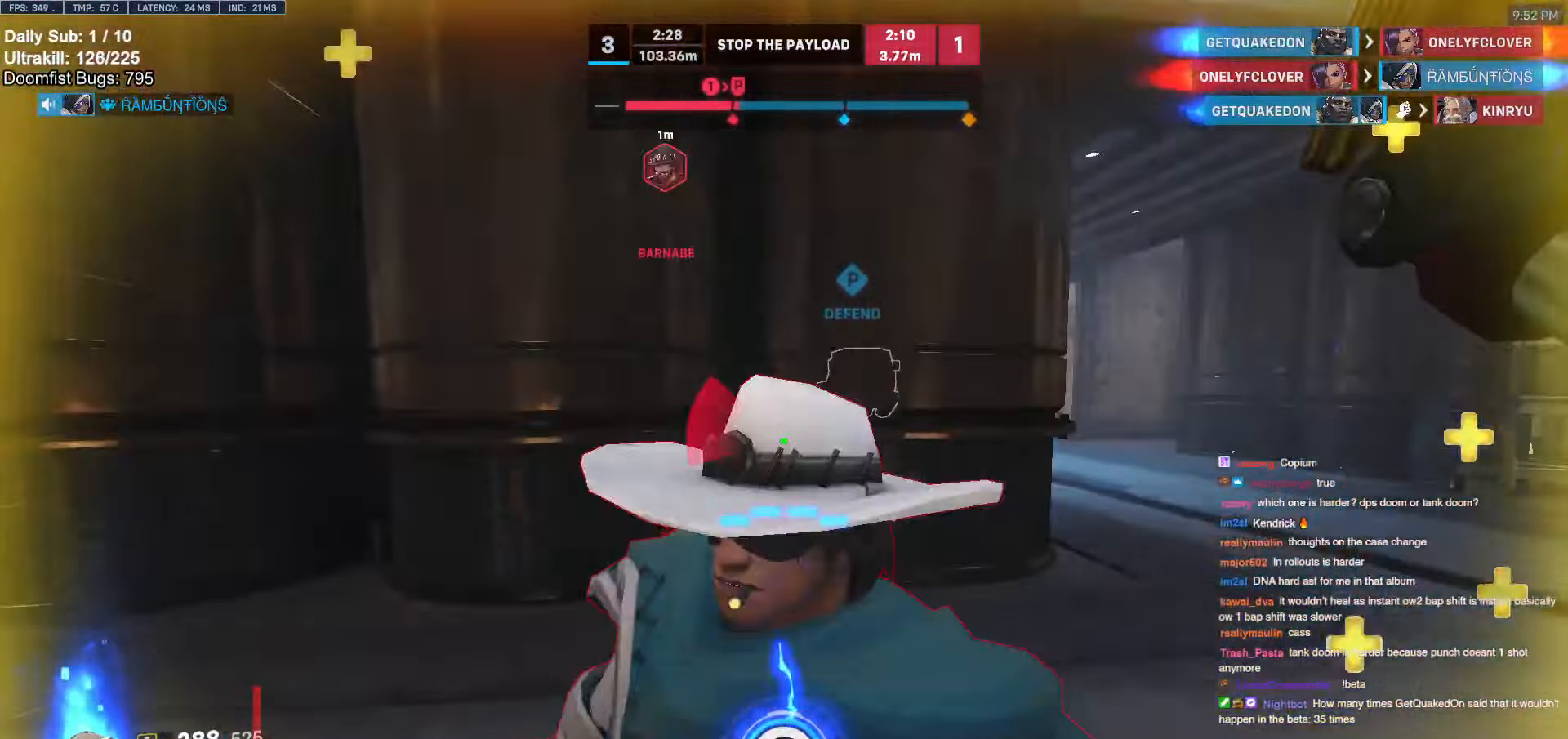
{"keys": ["d"], "mouse": [], "events": [[200, "a", "down"], [250, "d", "up"], [250, "s", "up"], [334, "a", "up"], [334, "d", "down"], [334, "mouse_left", "down"], [384, "melee", "down"], [484, "melee", "up"], [484, "mouse_left", "up"]]}
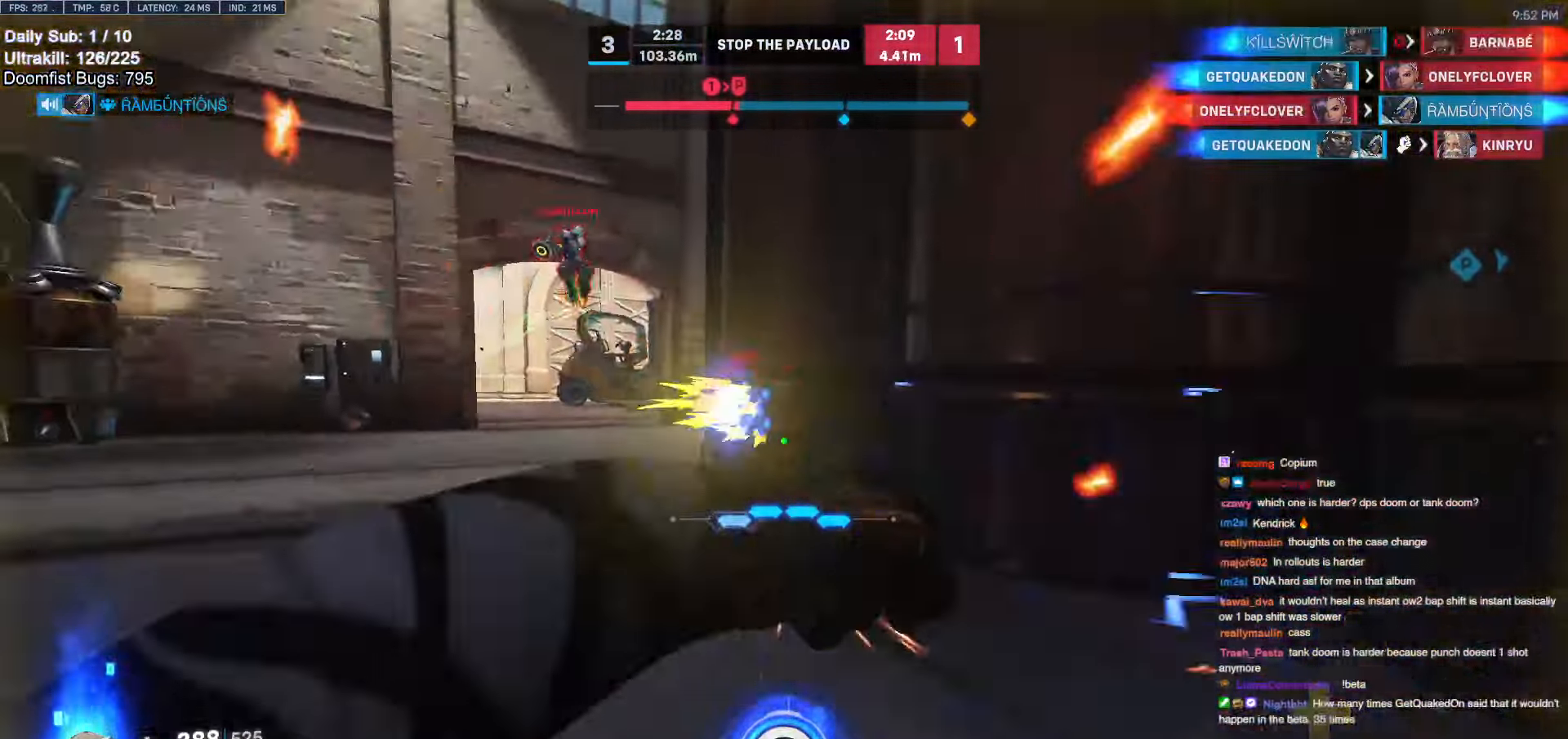
{"keys": ["a"], "mouse": ["left", "right"], "events": [[67, "s", "down"], [300, "a", "down"], [350, "s", "up"], [400, "a", "up"], [400, "d", "up"], [450, "a", "down"], [450, "mouse_left", "down"], [450, "mouse_right", "down"]]}
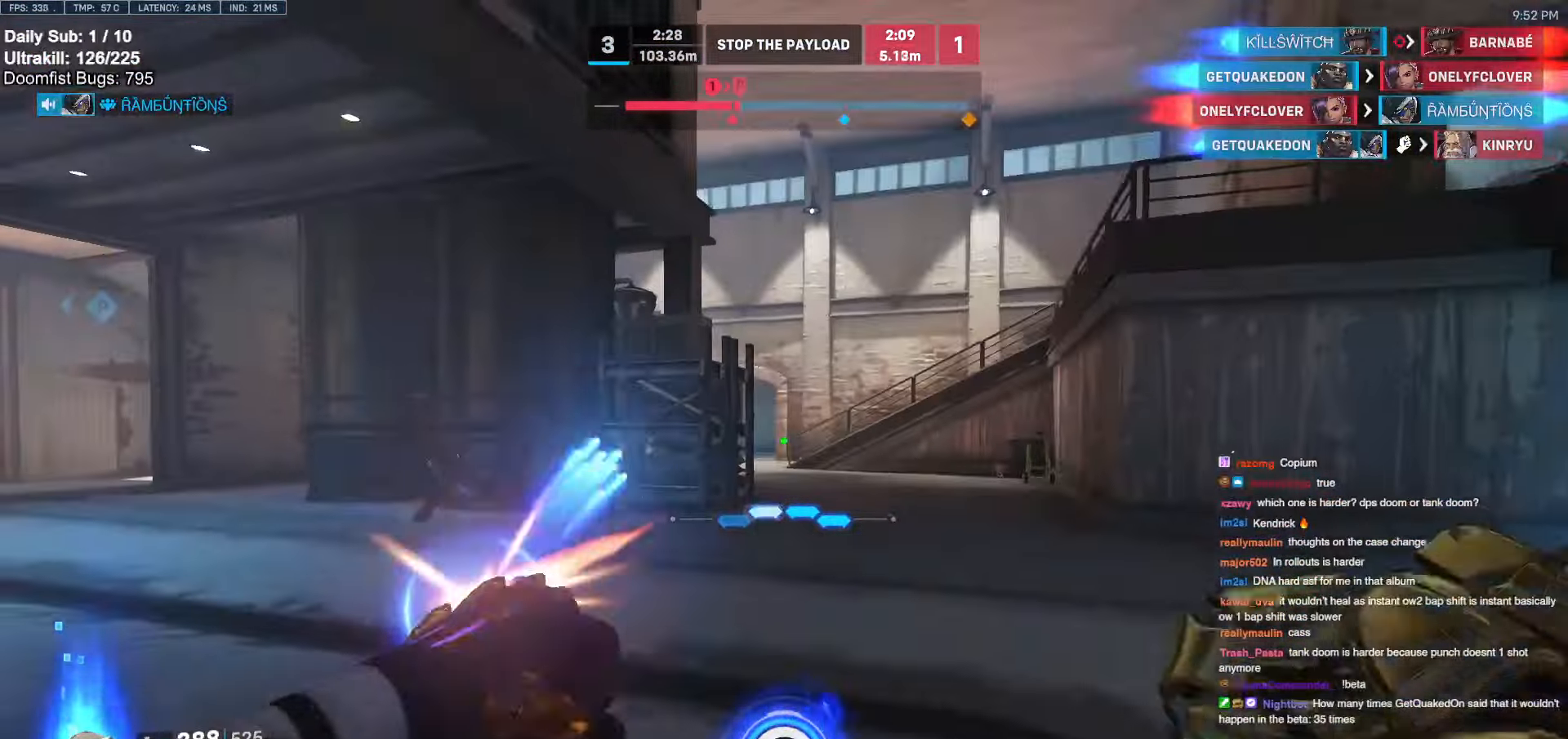
{"keys": ["d", "w"], "mouse": ["right"], "events": [[84, "a", "up"], [84, "mouse_left", "up"], [84, "w", "down"], [267, "d", "down"]]}
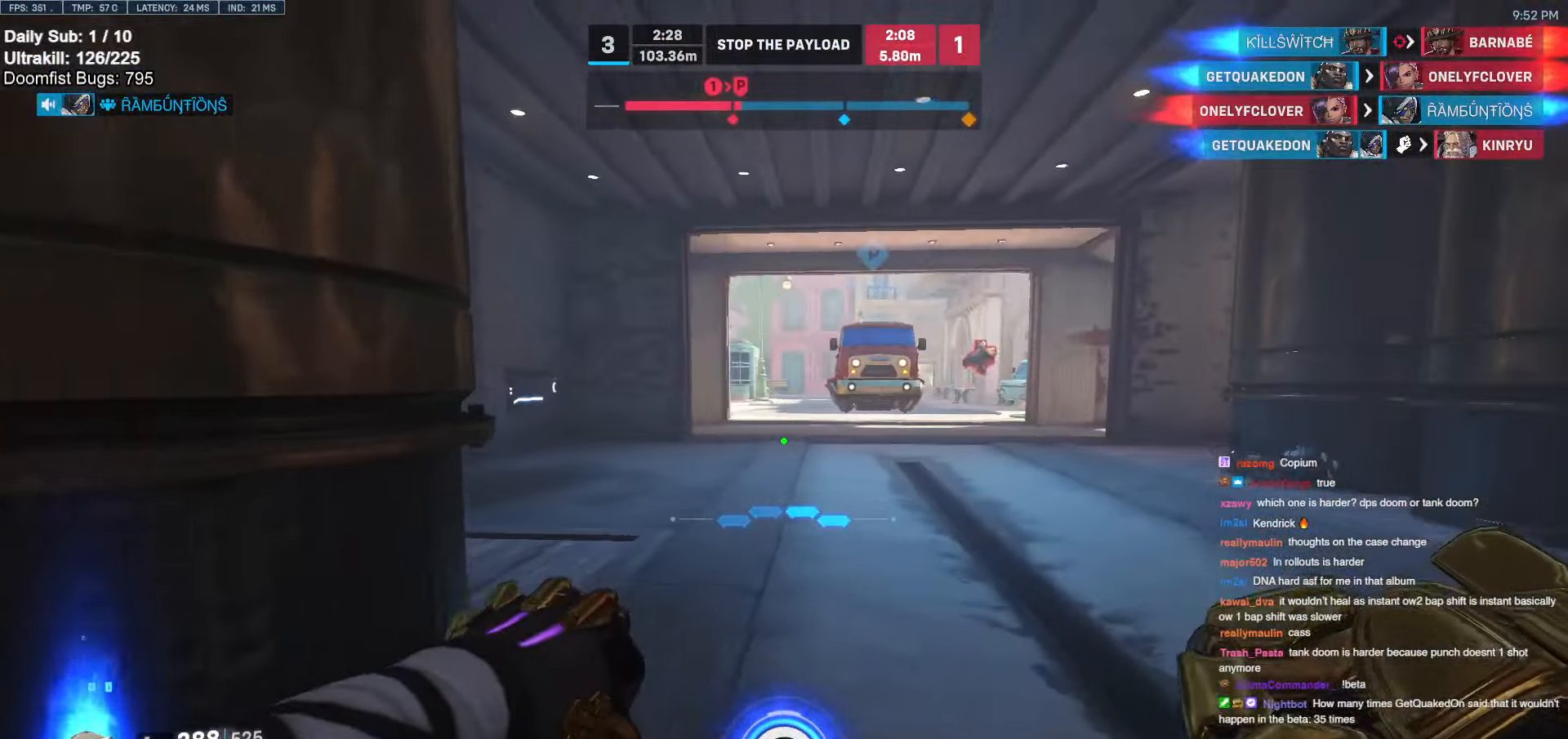
{"keys": ["d"], "mouse": ["right"], "events": [[484, "w", "up"]]}
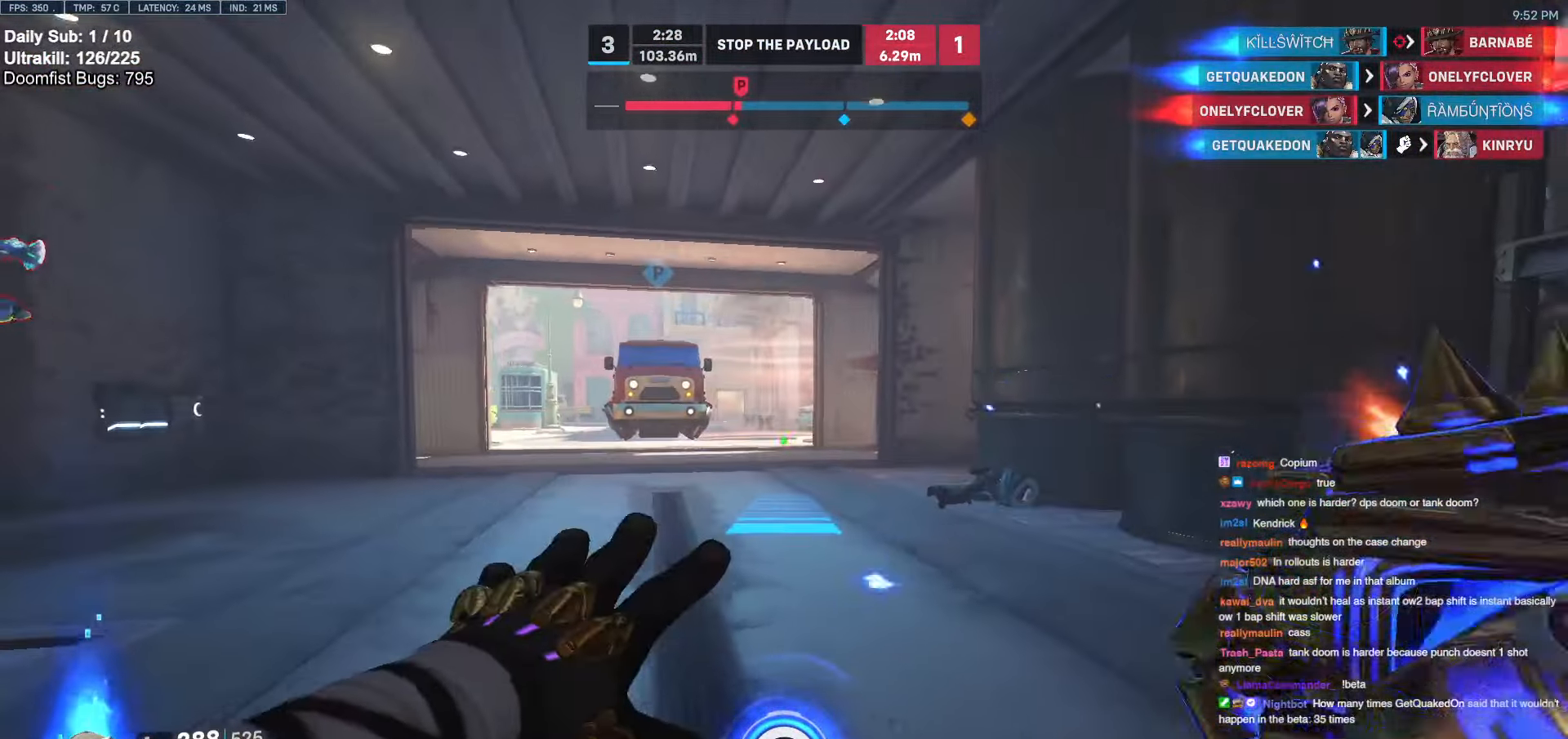
{"keys": ["w"], "mouse": ["right"], "events": [[217, "w", "down"], [350, "d", "up"]]}
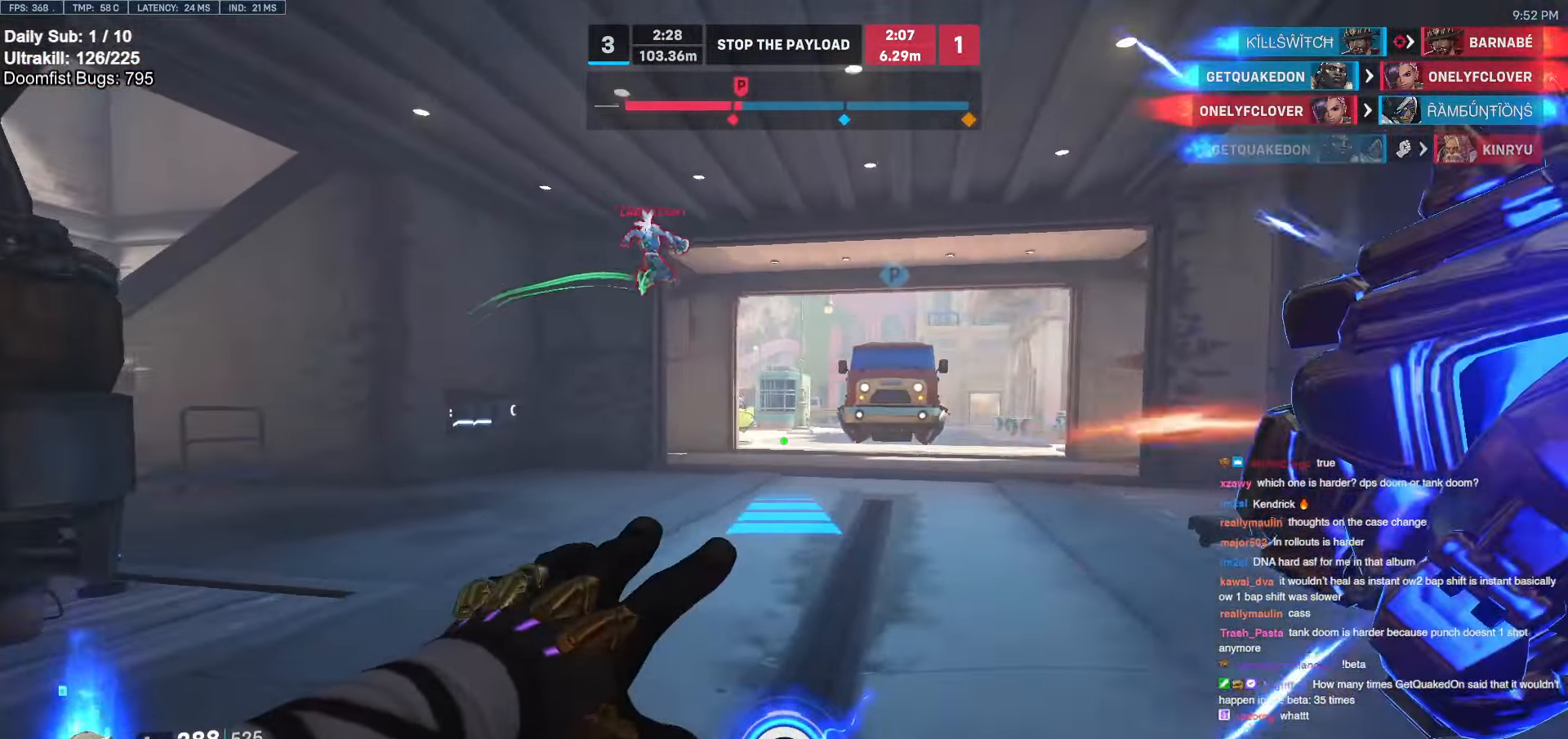
{"keys": ["w"], "mouse": [], "events": [[134, "mouse_right", "up"], [267, "a", "down"], [417, "a", "up"]]}
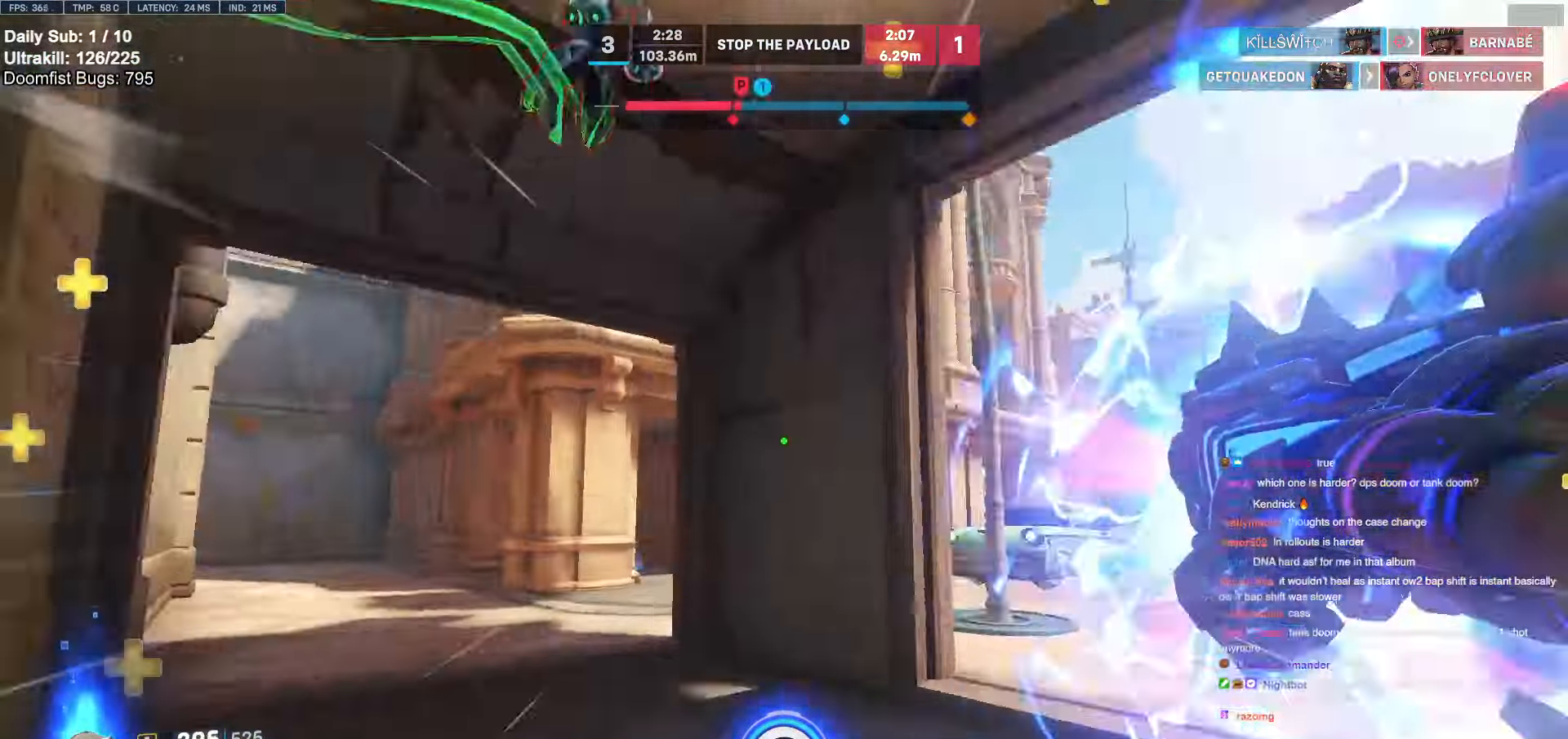
{"keys": ["a", "d", "s"], "mouse": [], "events": [[50, "space", "down"], [100, "space", "up"], [234, "d", "down"], [284, "w", "up"], [467, "a", "down"], [467, "s", "down"]]}
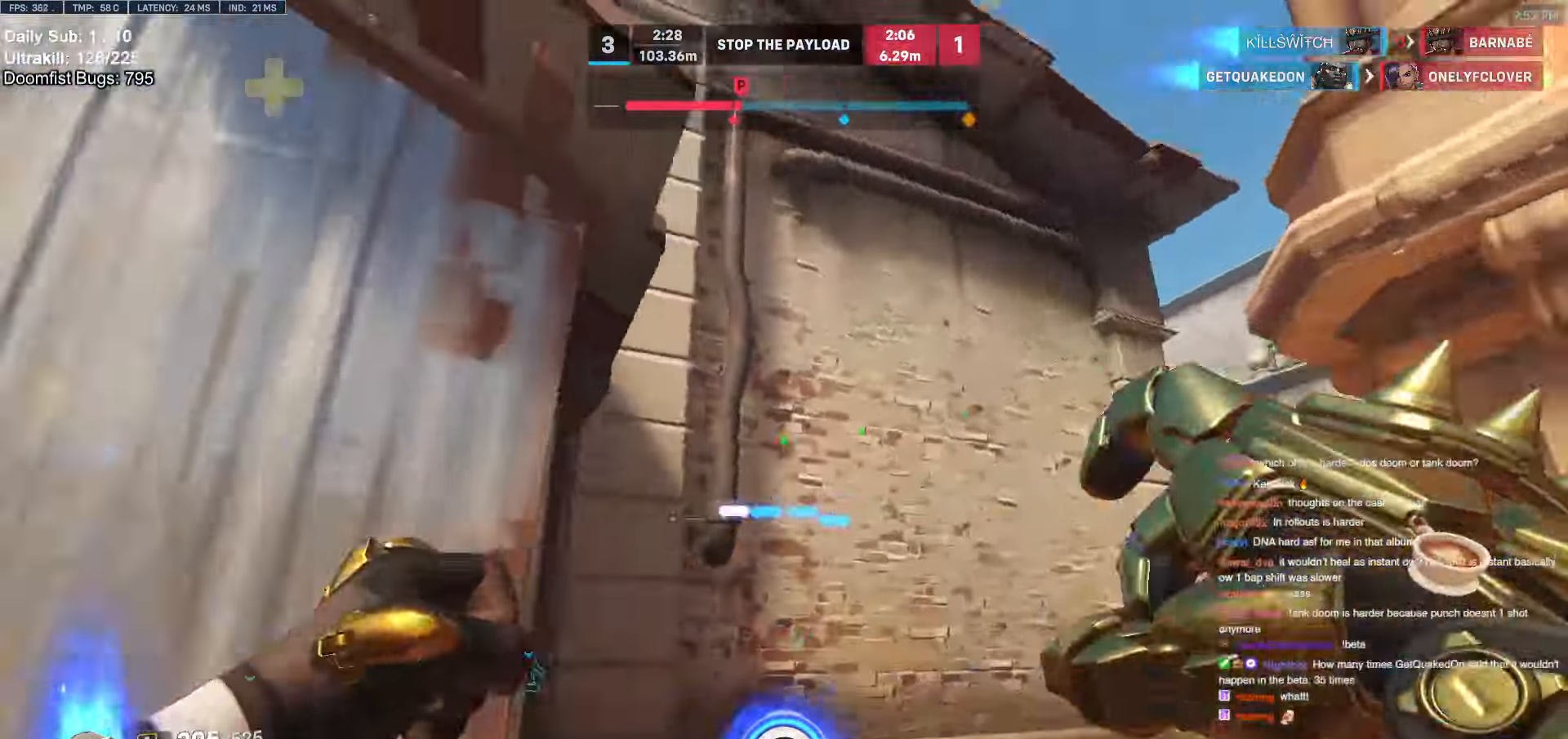
{"keys": ["a"], "mouse": [], "events": [[17, "d", "up"], [17, "mouse_left", "down"], [67, "mouse_left", "up"], [217, "s", "up"]]}
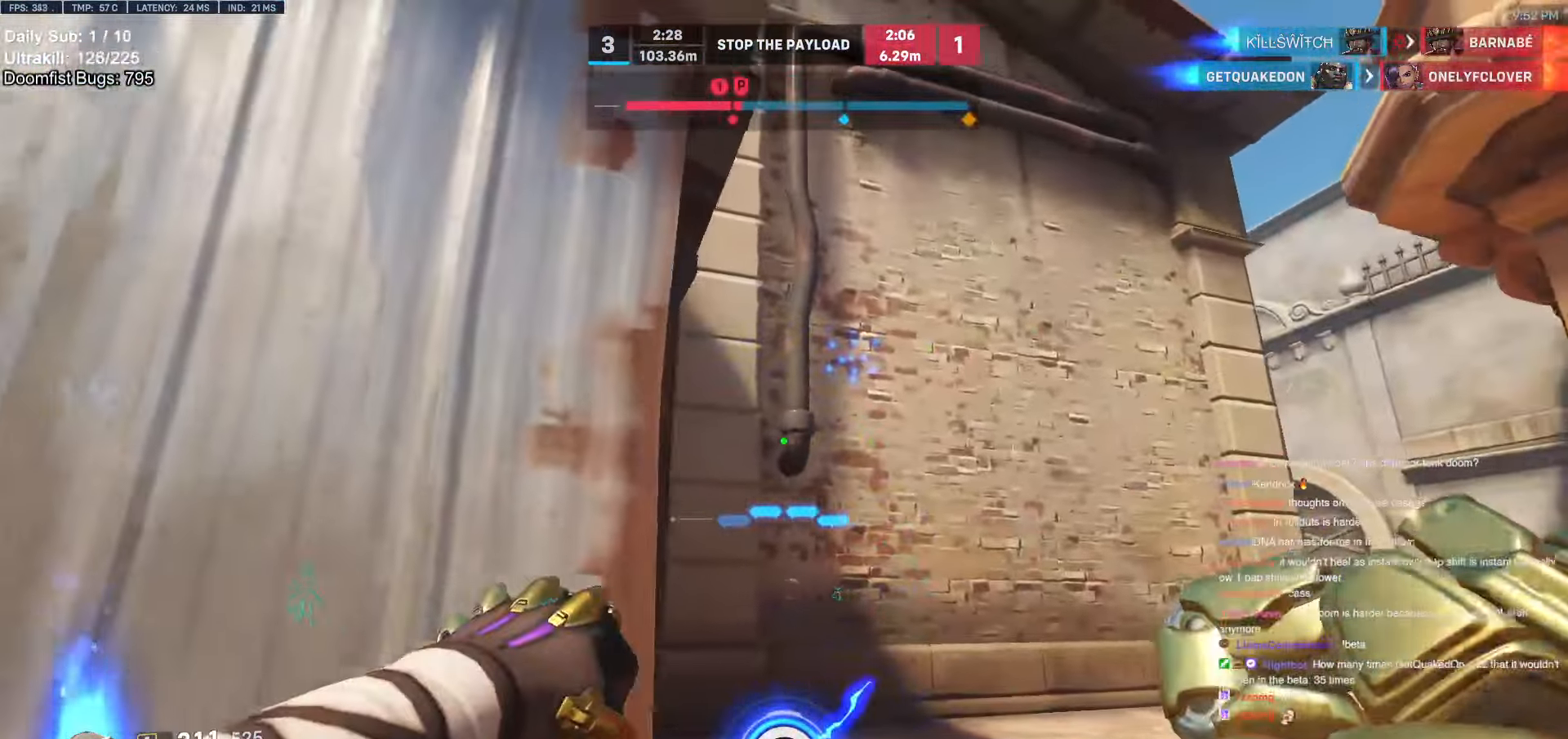
{"keys": ["a", "w"], "mouse": [], "events": [[467, "w", "down"]]}
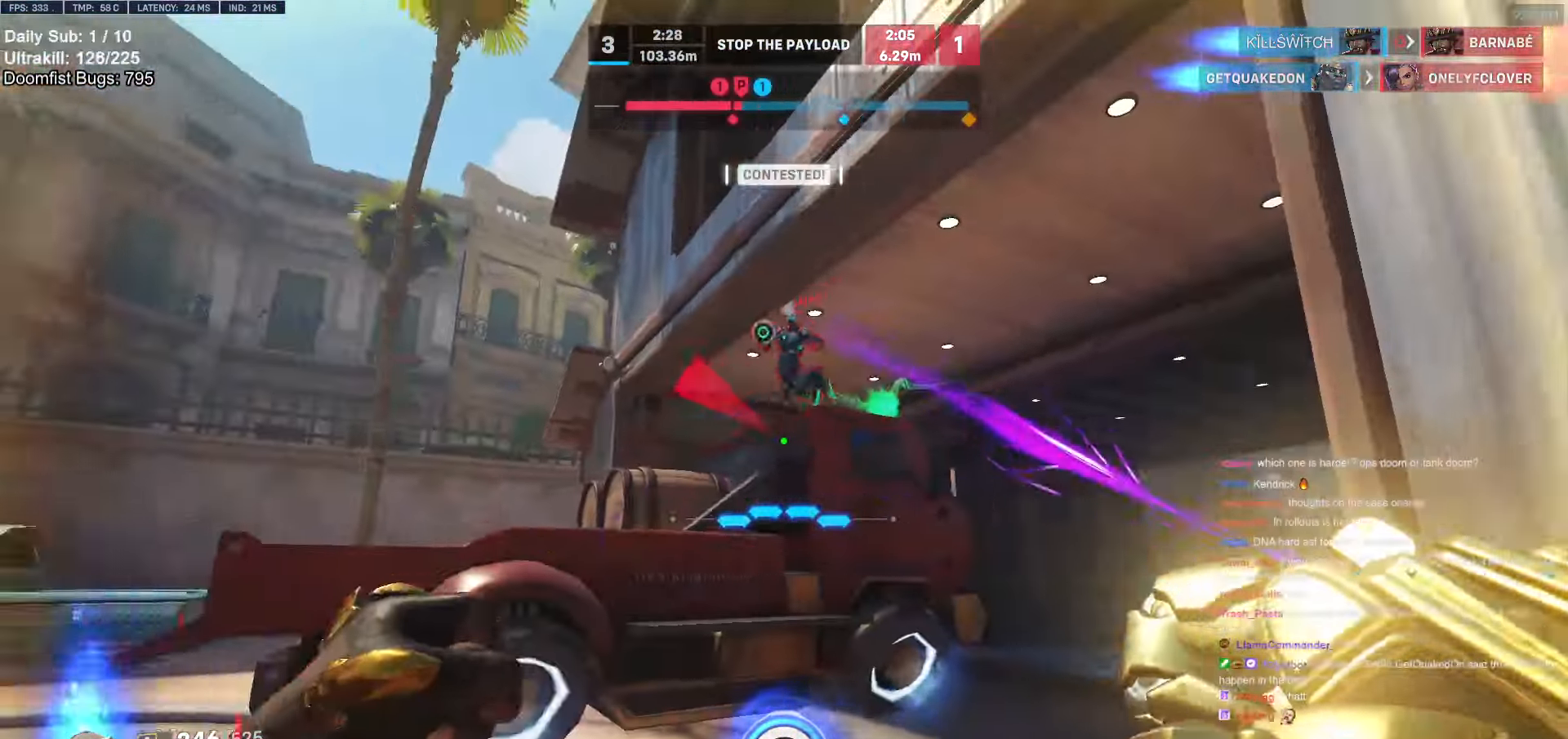
{"keys": ["d", "w"], "mouse": ["left"], "events": [[17, "a", "up"], [17, "mouse_left", "down"], [50, "mouse_left", "up"], [150, "d", "down"], [484, "mouse_left", "down"]]}
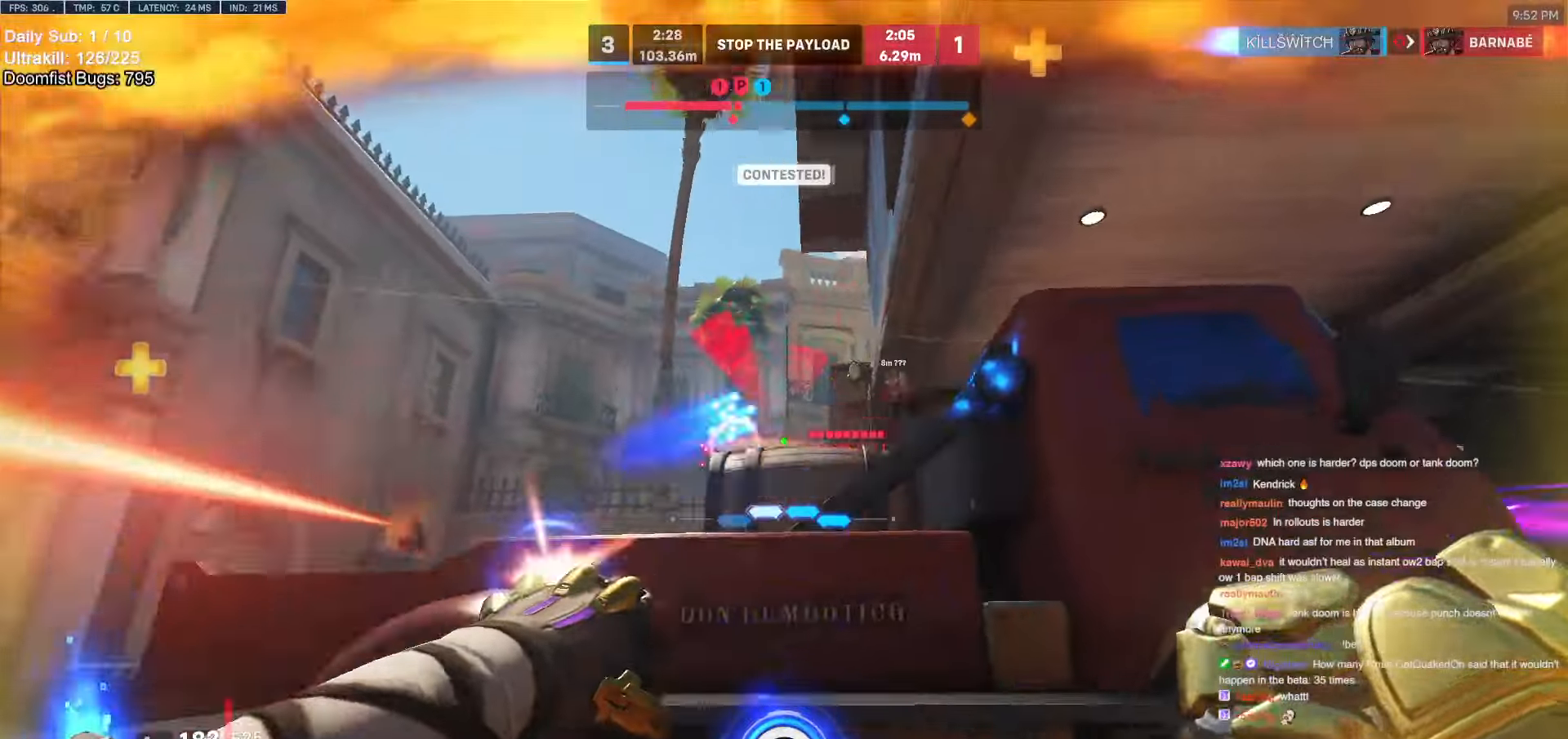
{"keys": ["w"], "mouse": [], "events": [[17, "mouse_left", "up"], [267, "d", "up"]]}
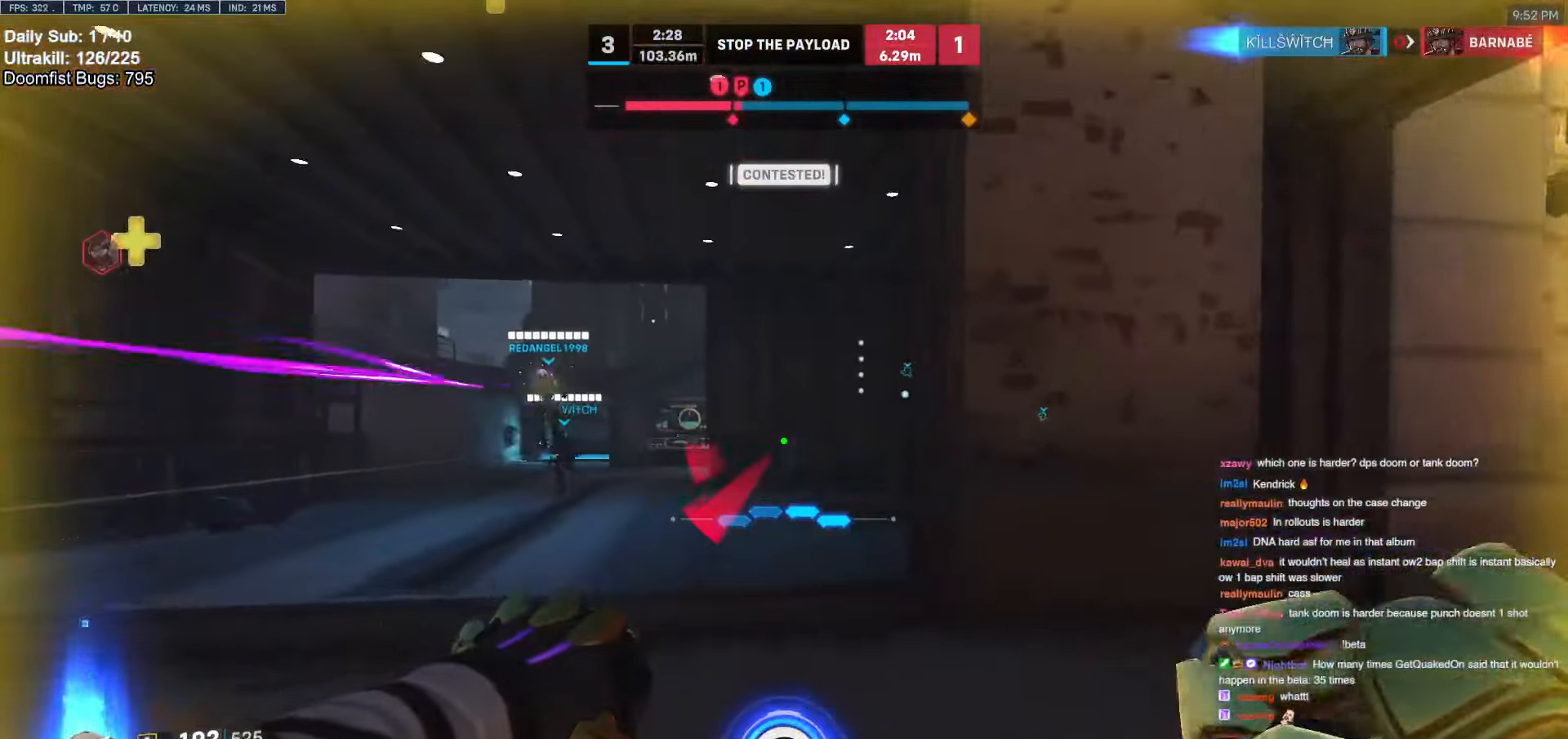
{"keys": ["w"], "mouse": [], "events": [[234, "d", "down"], [317, "d", "up"]]}
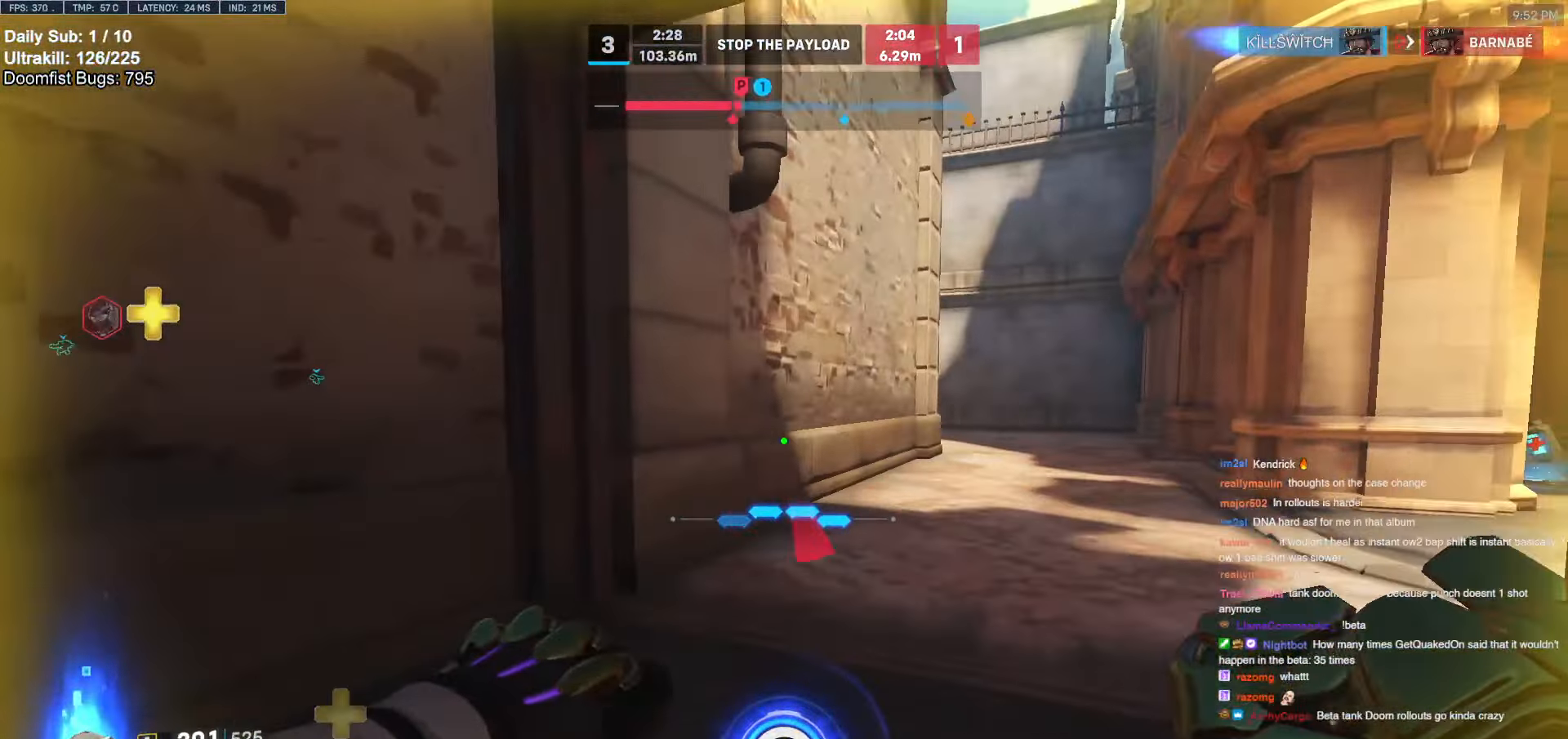
{"keys": ["w"], "mouse": [], "events": [[100, "d", "down"], [384, "d", "up"]]}
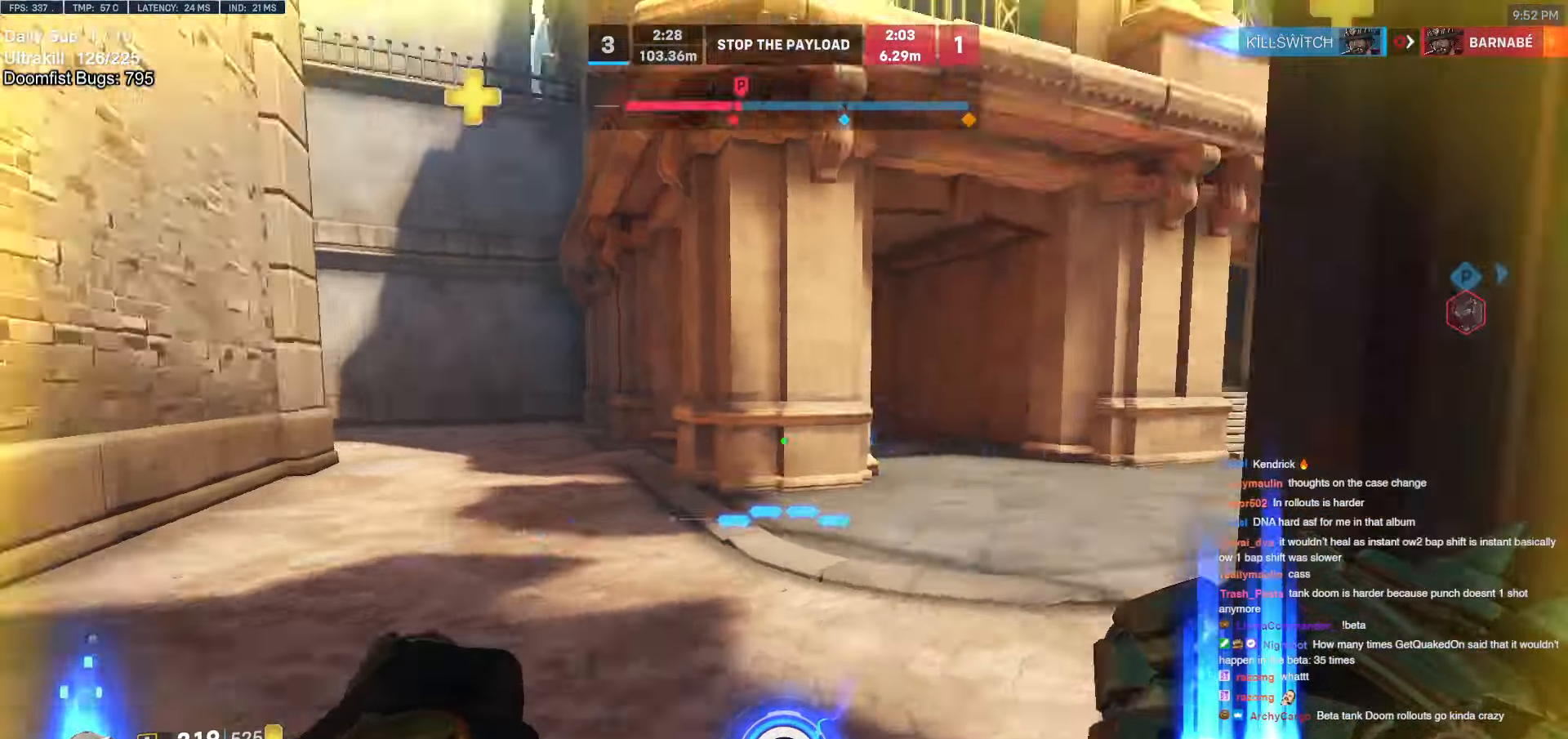
{"keys": ["w"], "mouse": [], "events": [[117, "a", "down"], [217, "a", "up"], [217, "d", "down"], [250, "w", "up"], [350, "w", "down"], [450, "d", "up"]]}
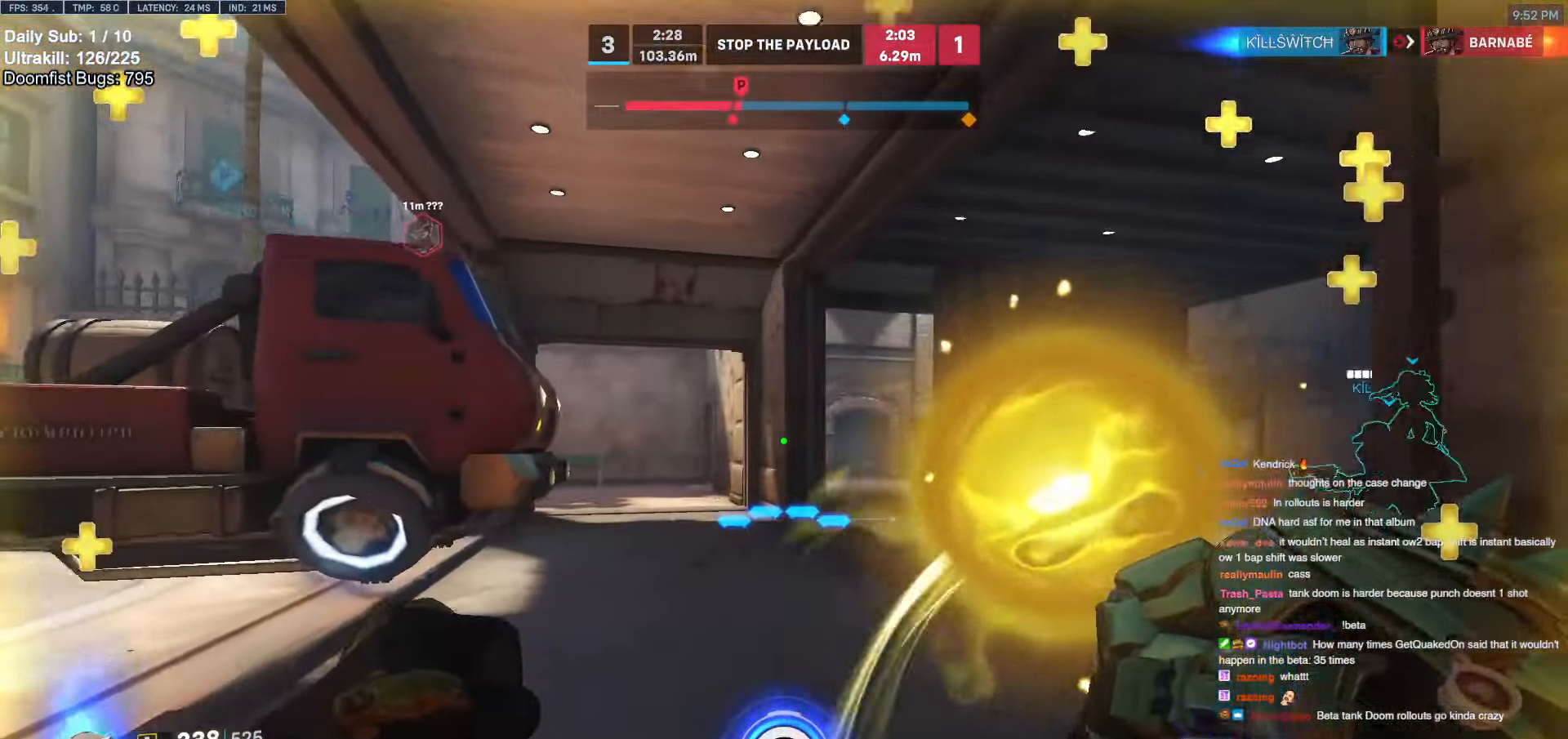
{"keys": ["a"], "mouse": [], "events": [[84, "a", "down"], [184, "a", "up"], [234, "d", "down"], [367, "a", "down"], [367, "d", "up"], [367, "w", "up"]]}
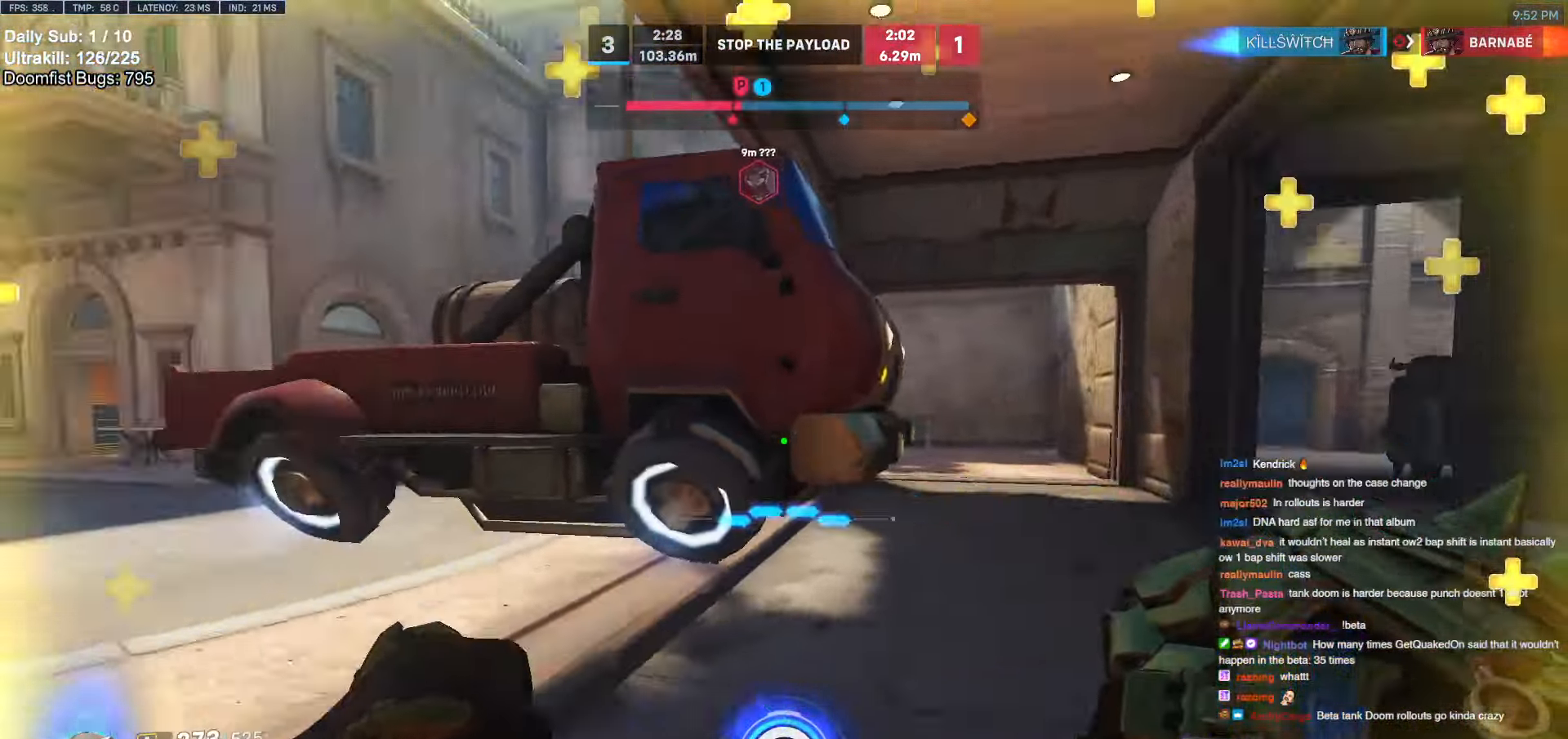
{"keys": ["w"], "mouse": [], "events": [[150, "w", "down"], [234, "a", "up"]]}